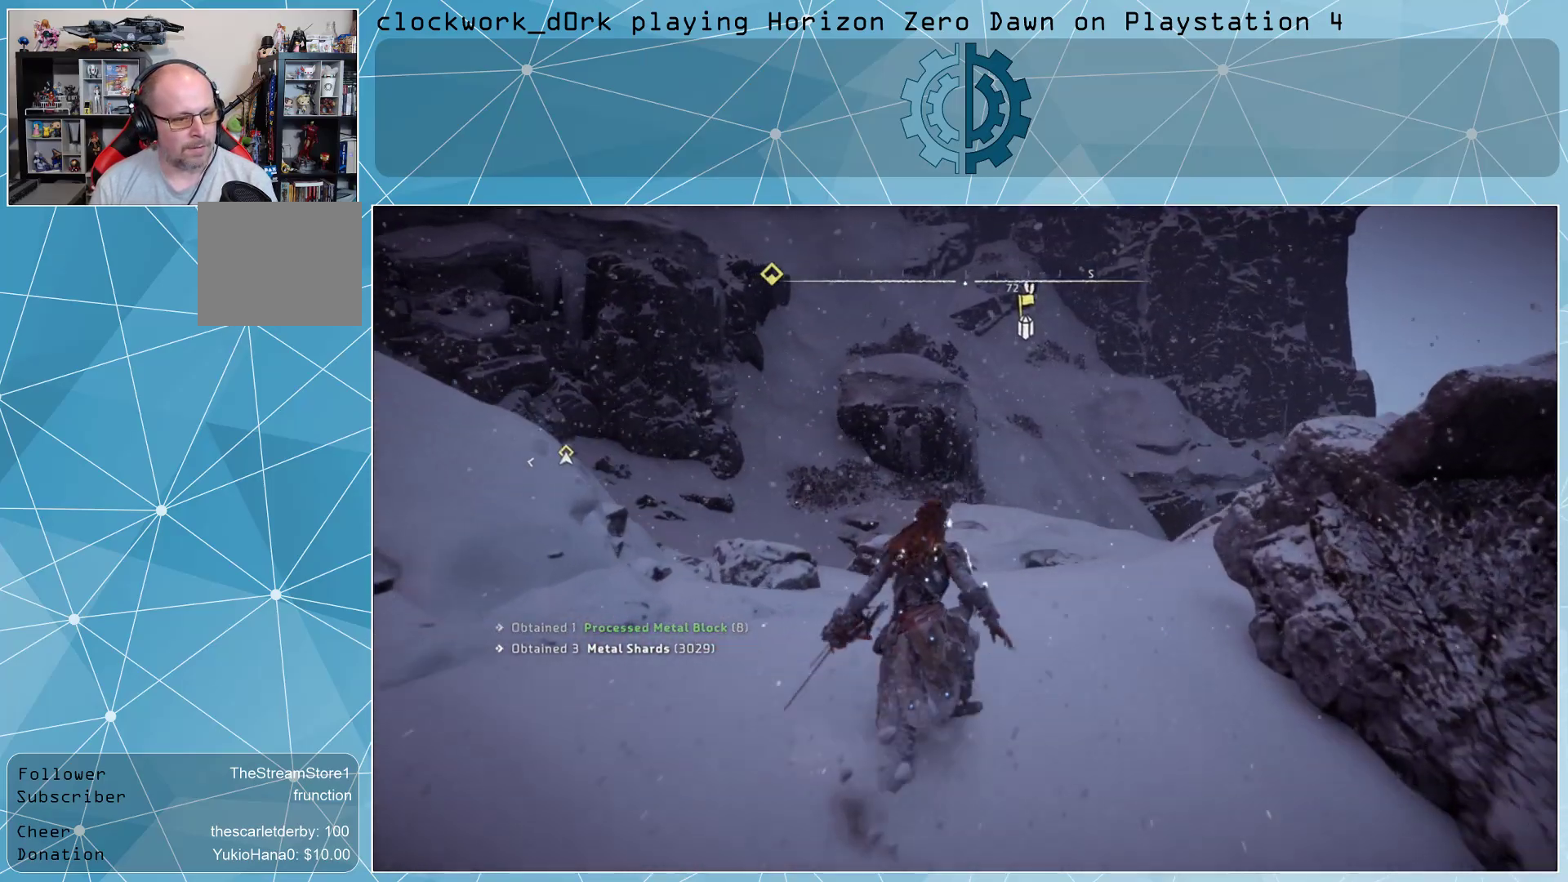
Gameplay with a controller (PlayStation layout); each line is a JSON object with the inputs held at the frame after it. "events" lists button and stick changes between this image and that frame as [ms after this image, input, new state], when the widget could be followed in between.
{"buttons": ["L3"], "left_stick": "up", "right_stick": "down", "events": [[33, "L3", "down"], [467, "right_stick", "down"]]}
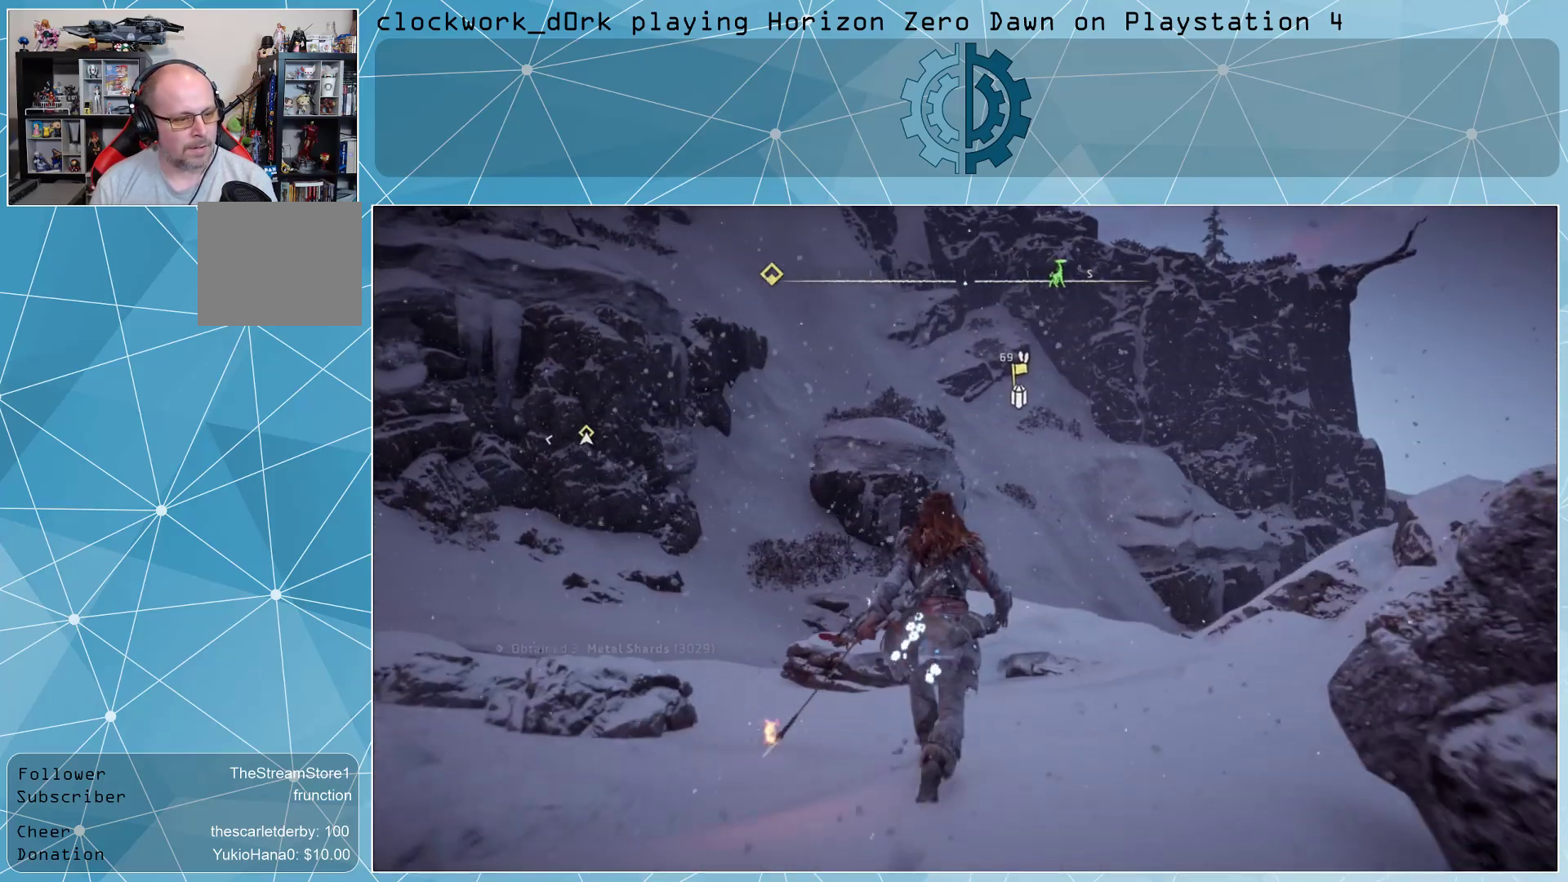
{"buttons": ["L3"], "left_stick": "up", "right_stick": "center", "events": [[133, "right_stick", "center"]]}
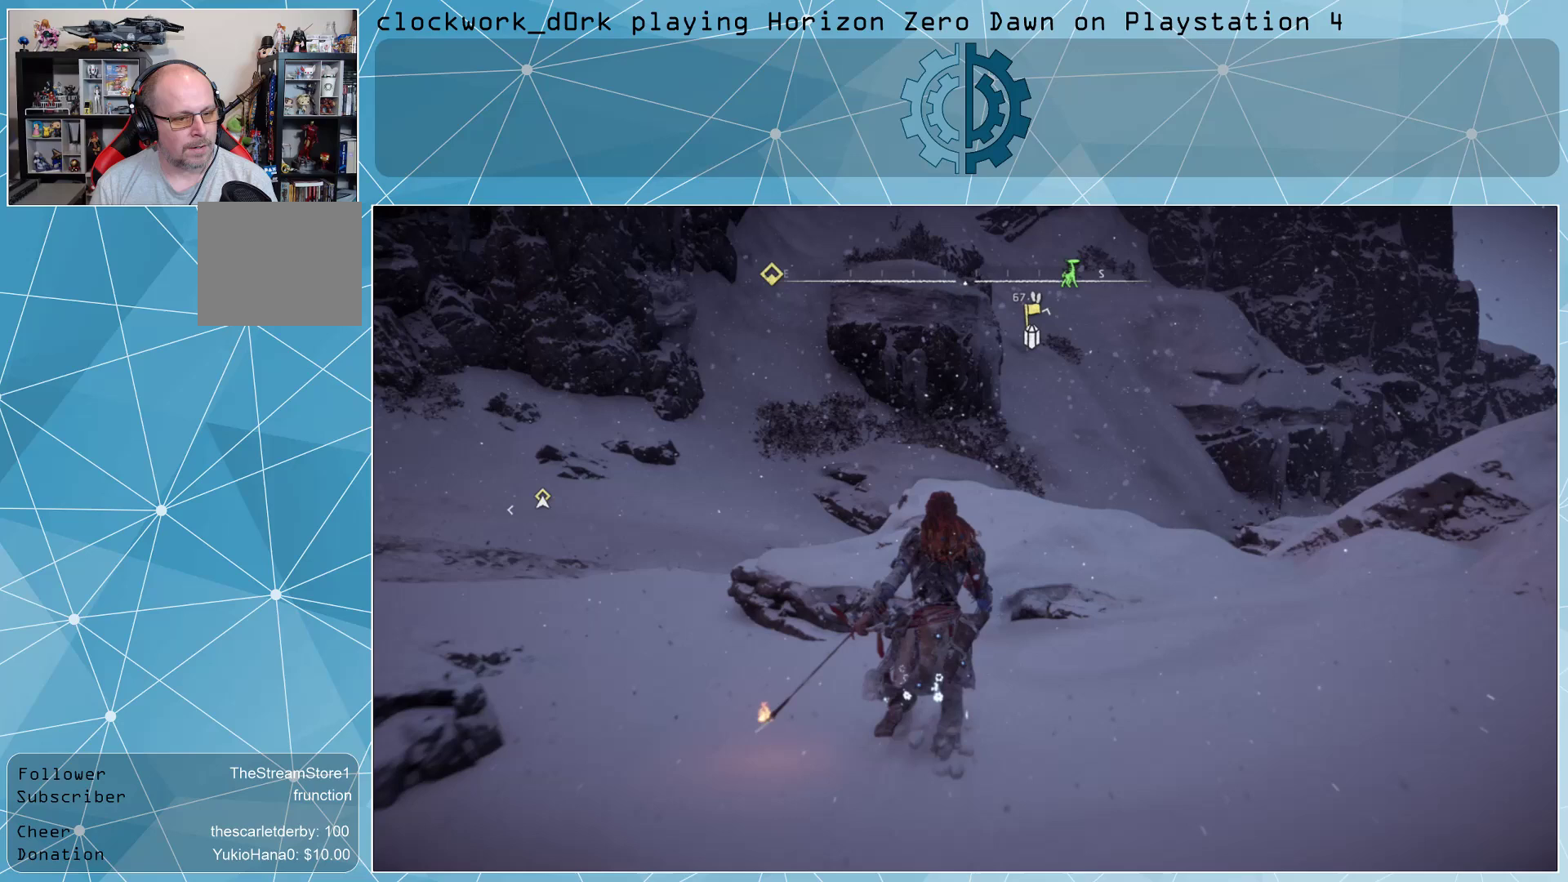
{"buttons": ["L3"], "left_stick": "up", "right_stick": "center", "events": [[233, "right_stick", "up-left"], [467, "right_stick", "center"]]}
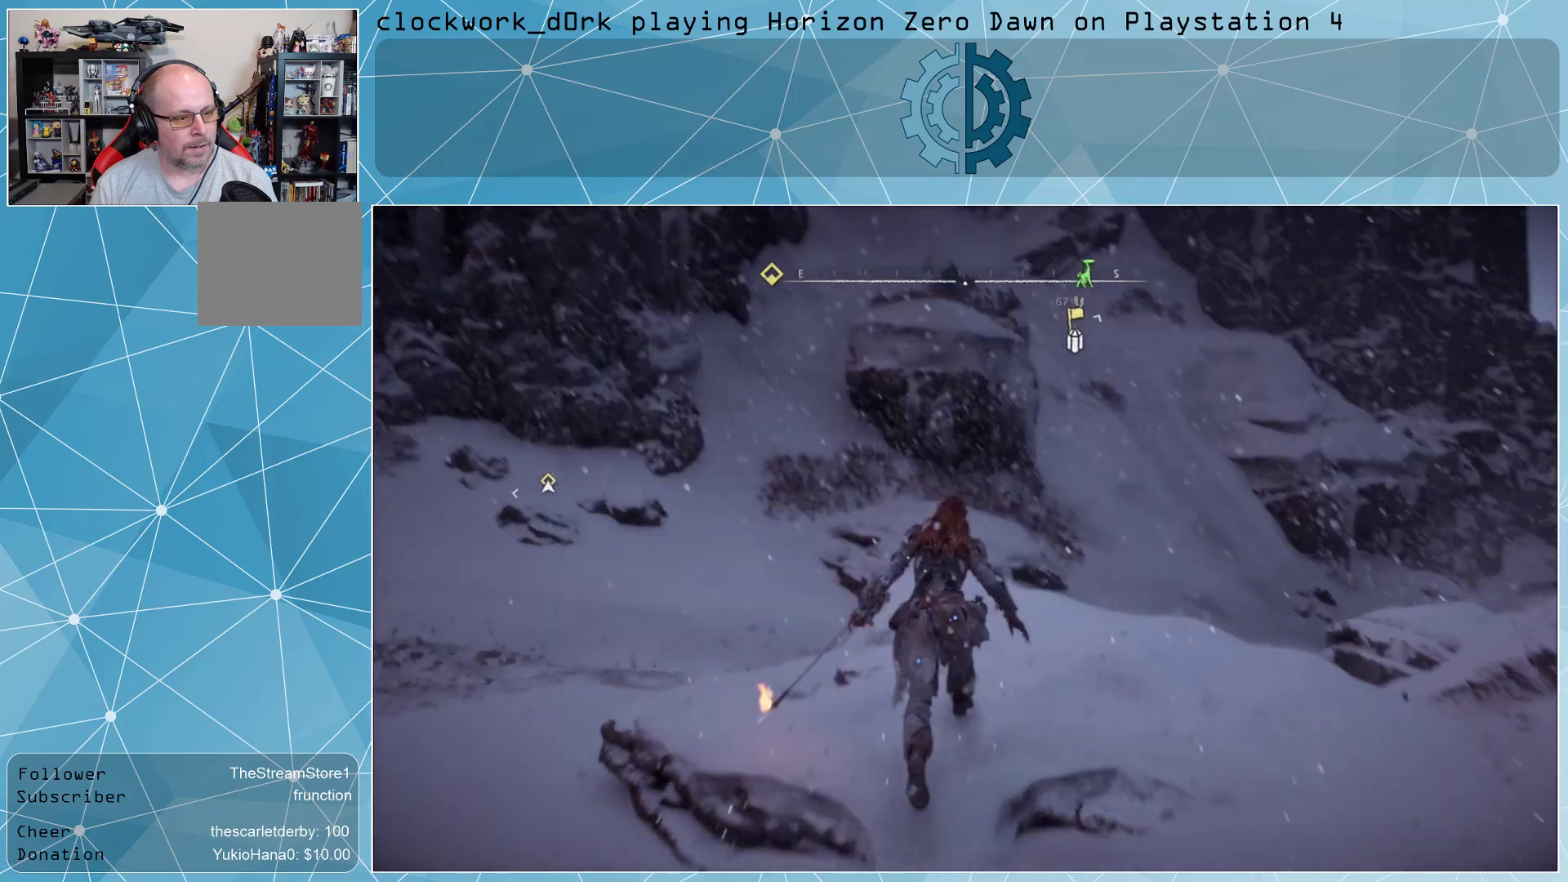
{"buttons": [], "left_stick": "center", "right_stick": "center", "events": [[33, "L3", "up"], [133, "left_stick", "center"]]}
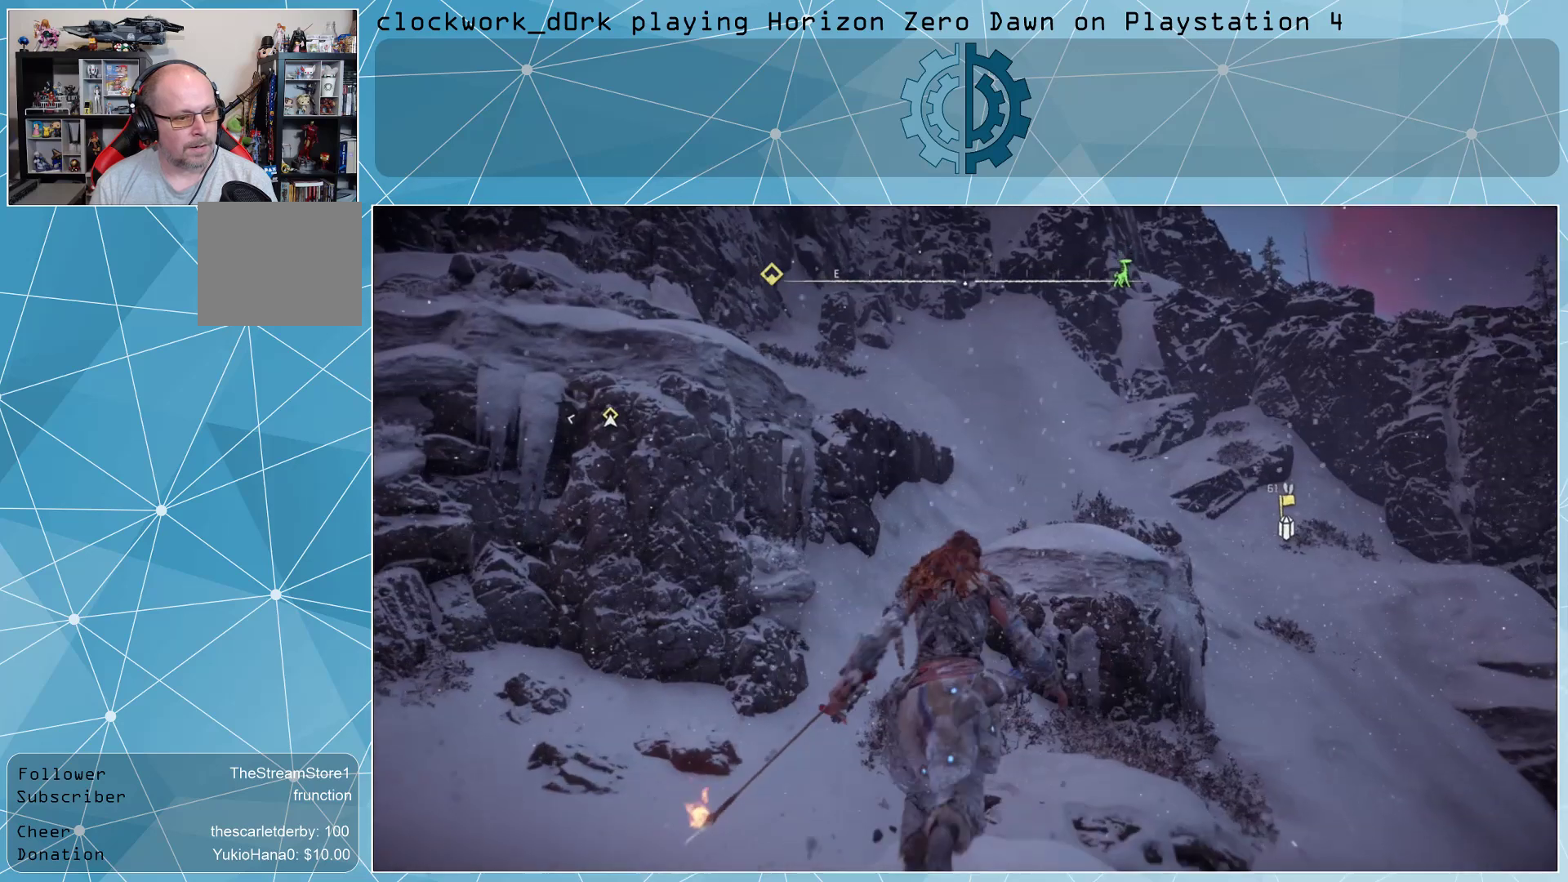
{"buttons": [], "left_stick": "center", "right_stick": "center", "events": [[233, "right_stick", "up"], [400, "right_stick", "center"]]}
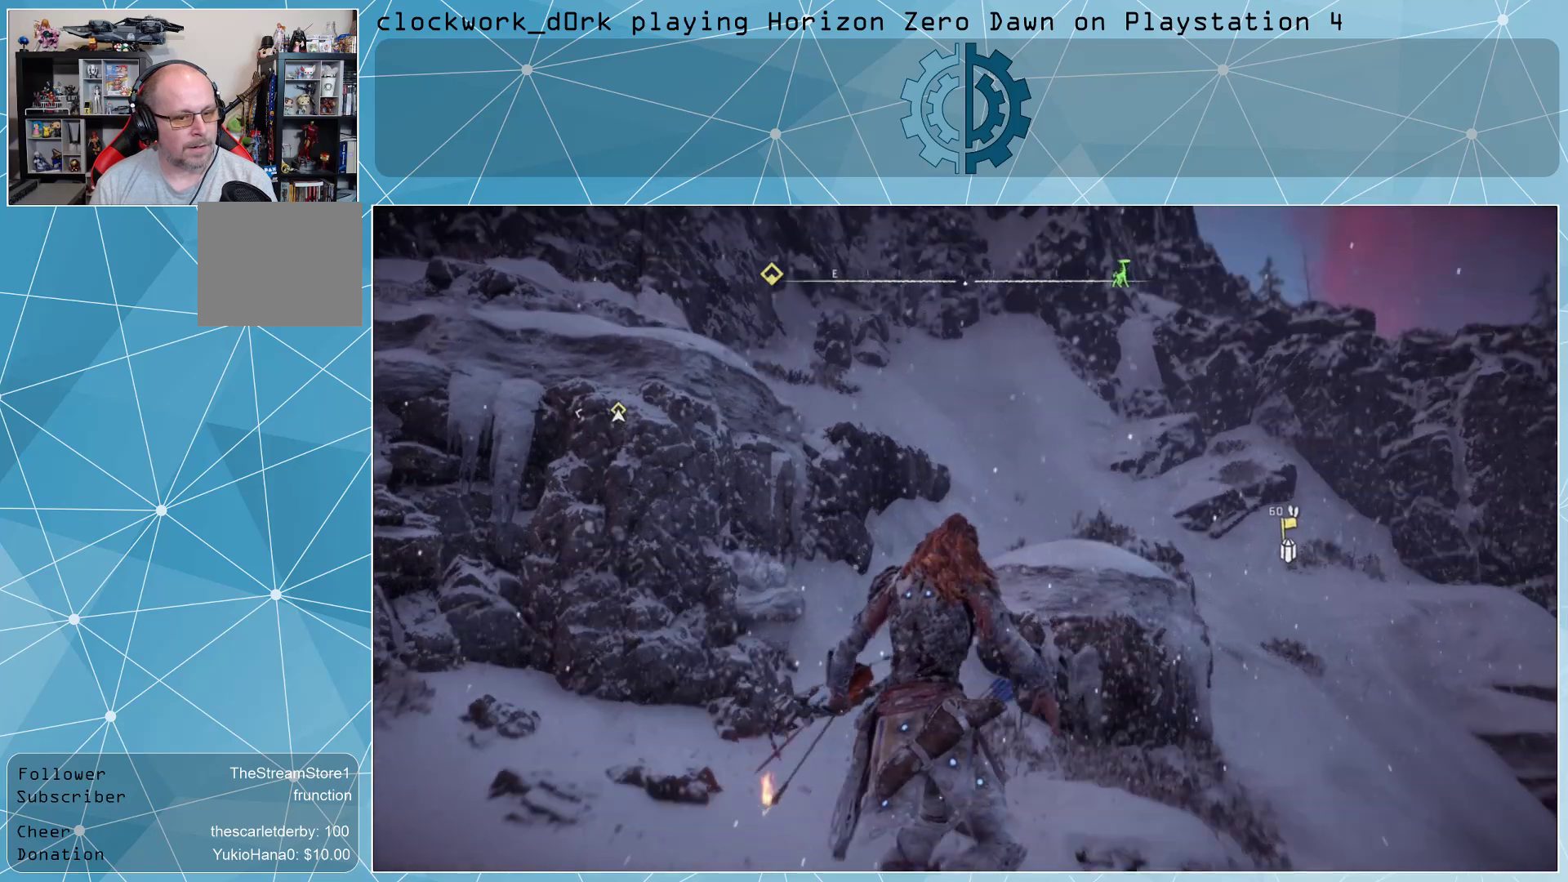
{"buttons": [], "left_stick": "center", "right_stick": "center", "events": [[267, "right_stick", "down"], [467, "right_stick", "center"]]}
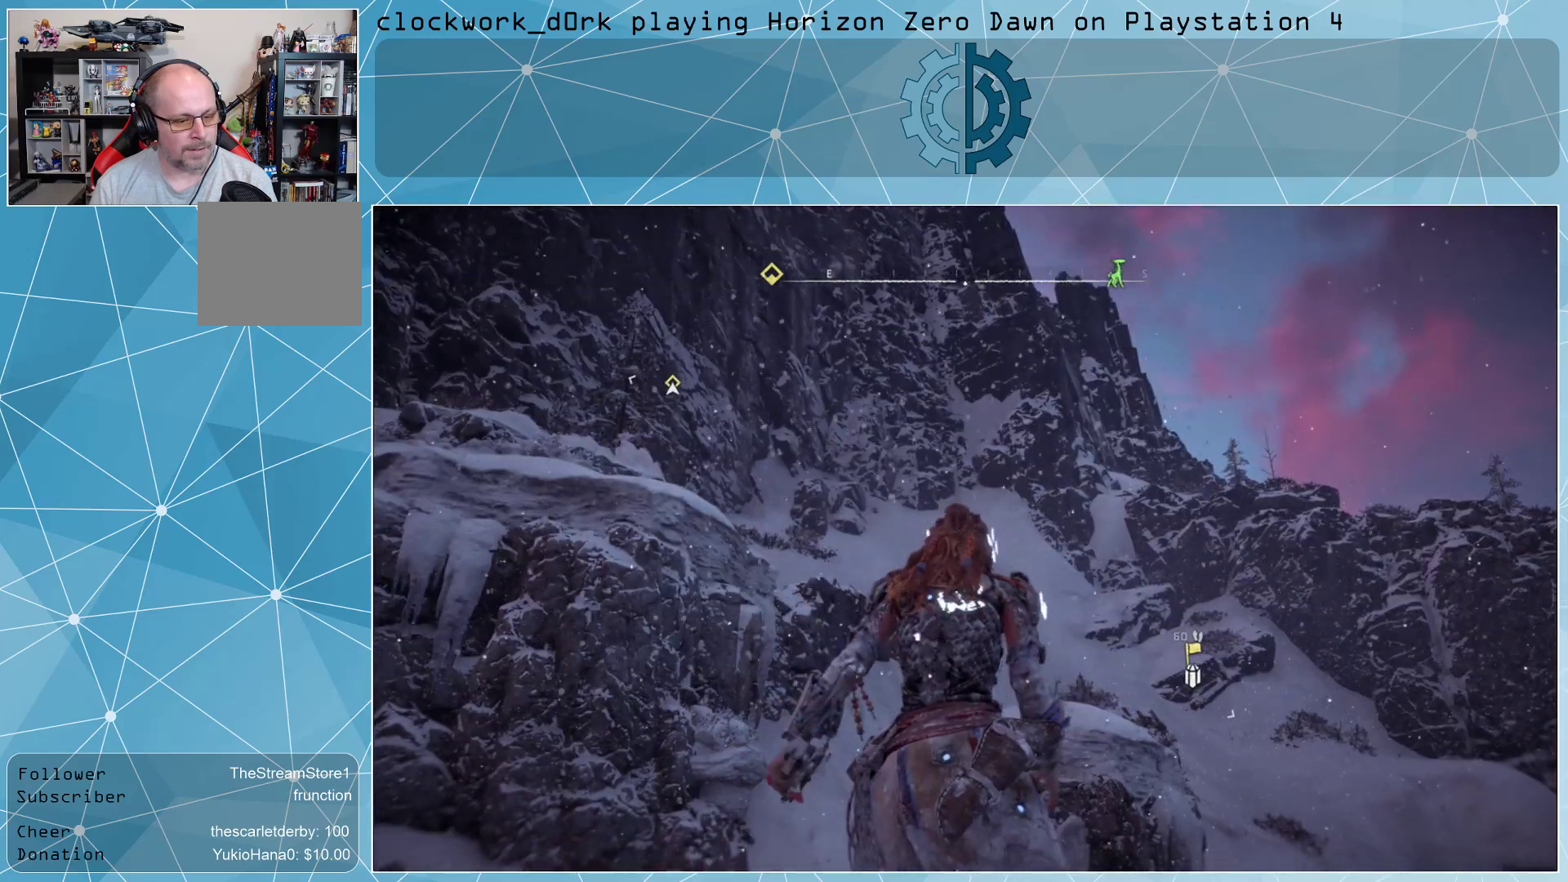
{"buttons": [], "left_stick": "center", "right_stick": "center", "events": [[333, "TOUCHPAD", "down"], [467, "TOUCHPAD", "up"]]}
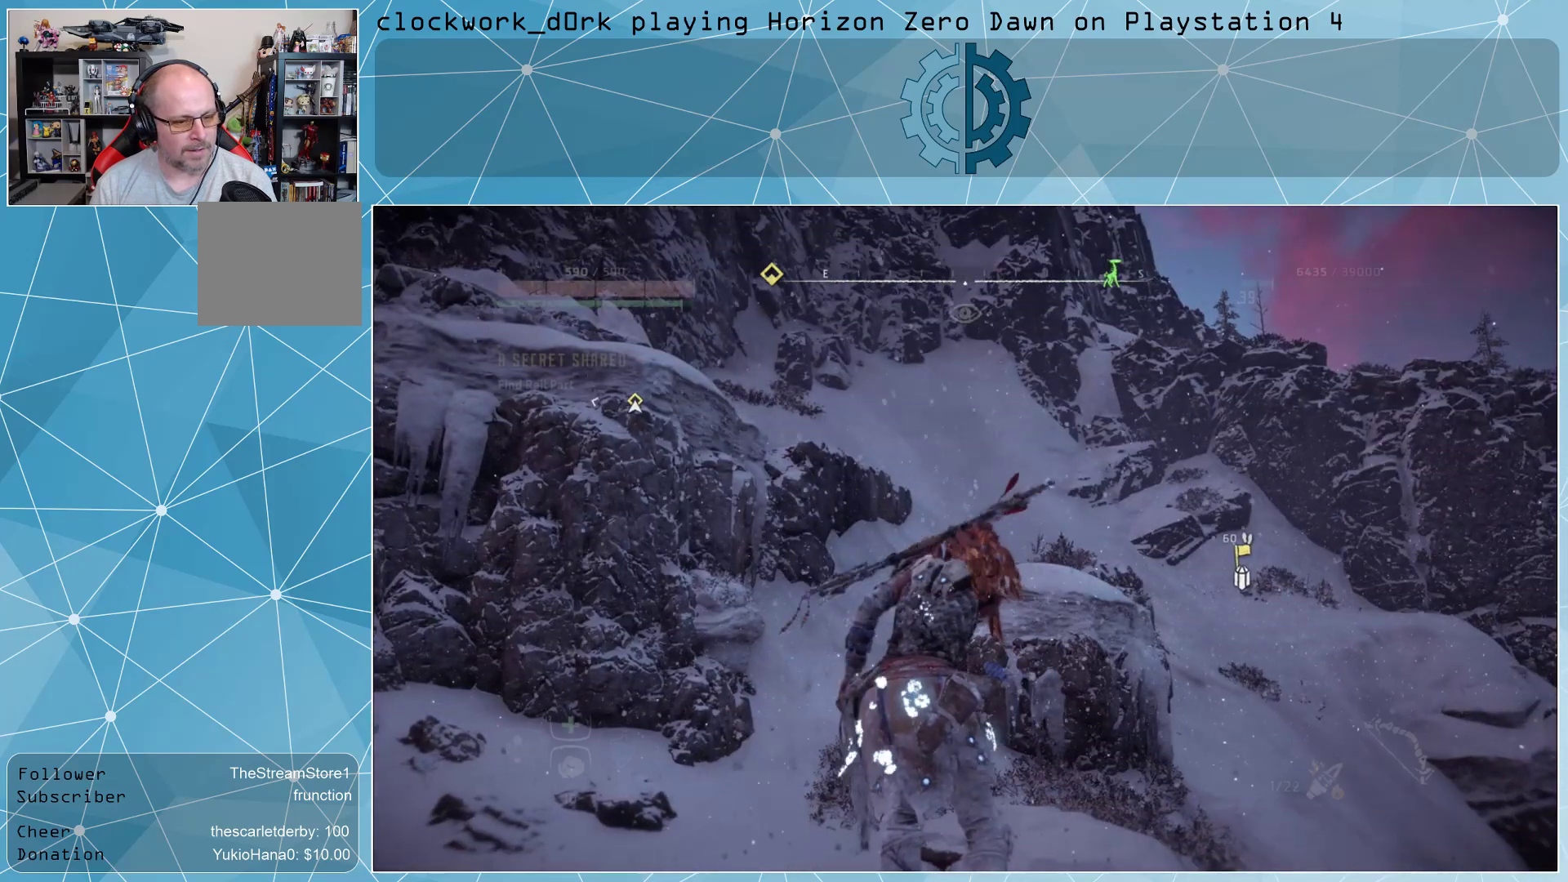
{"buttons": [], "left_stick": "center", "right_stick": "center", "events": []}
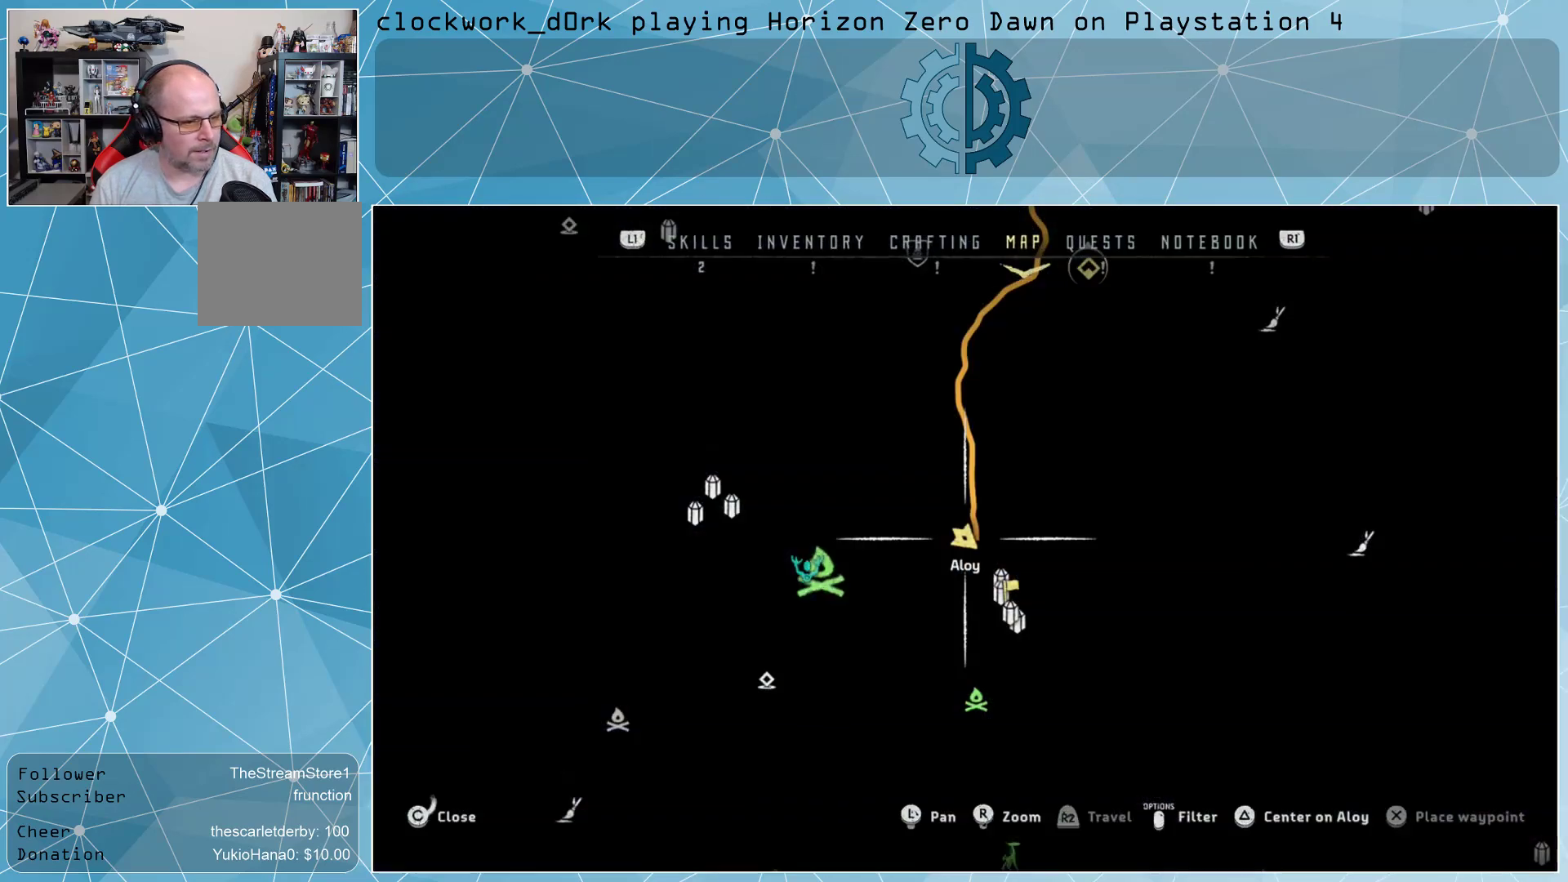
{"buttons": [], "left_stick": "center", "right_stick": "center", "events": []}
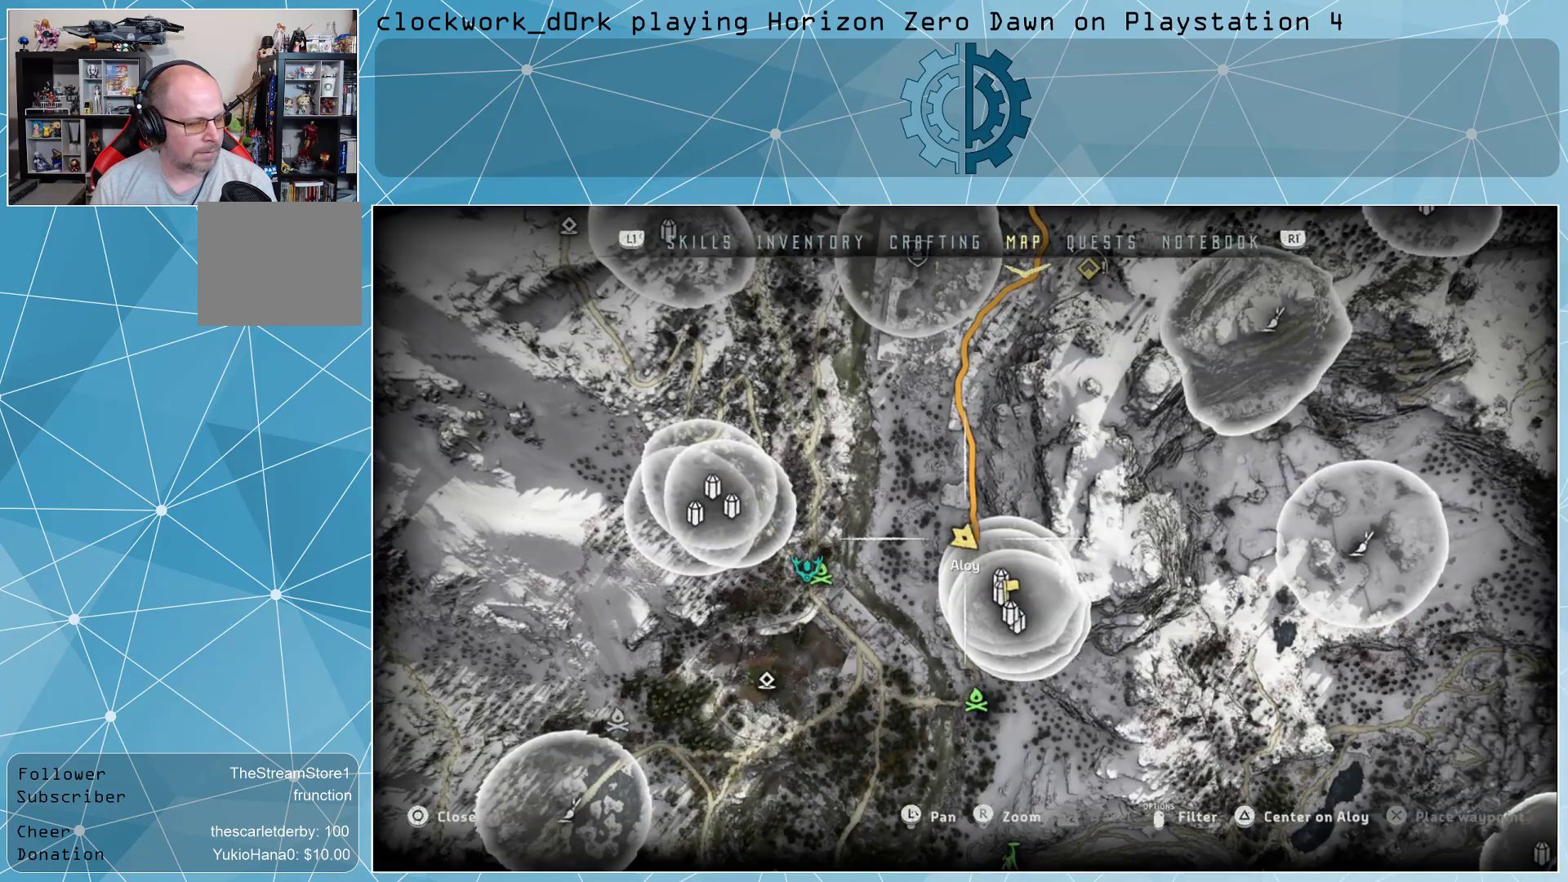
{"buttons": [], "left_stick": "center", "right_stick": "center", "events": []}
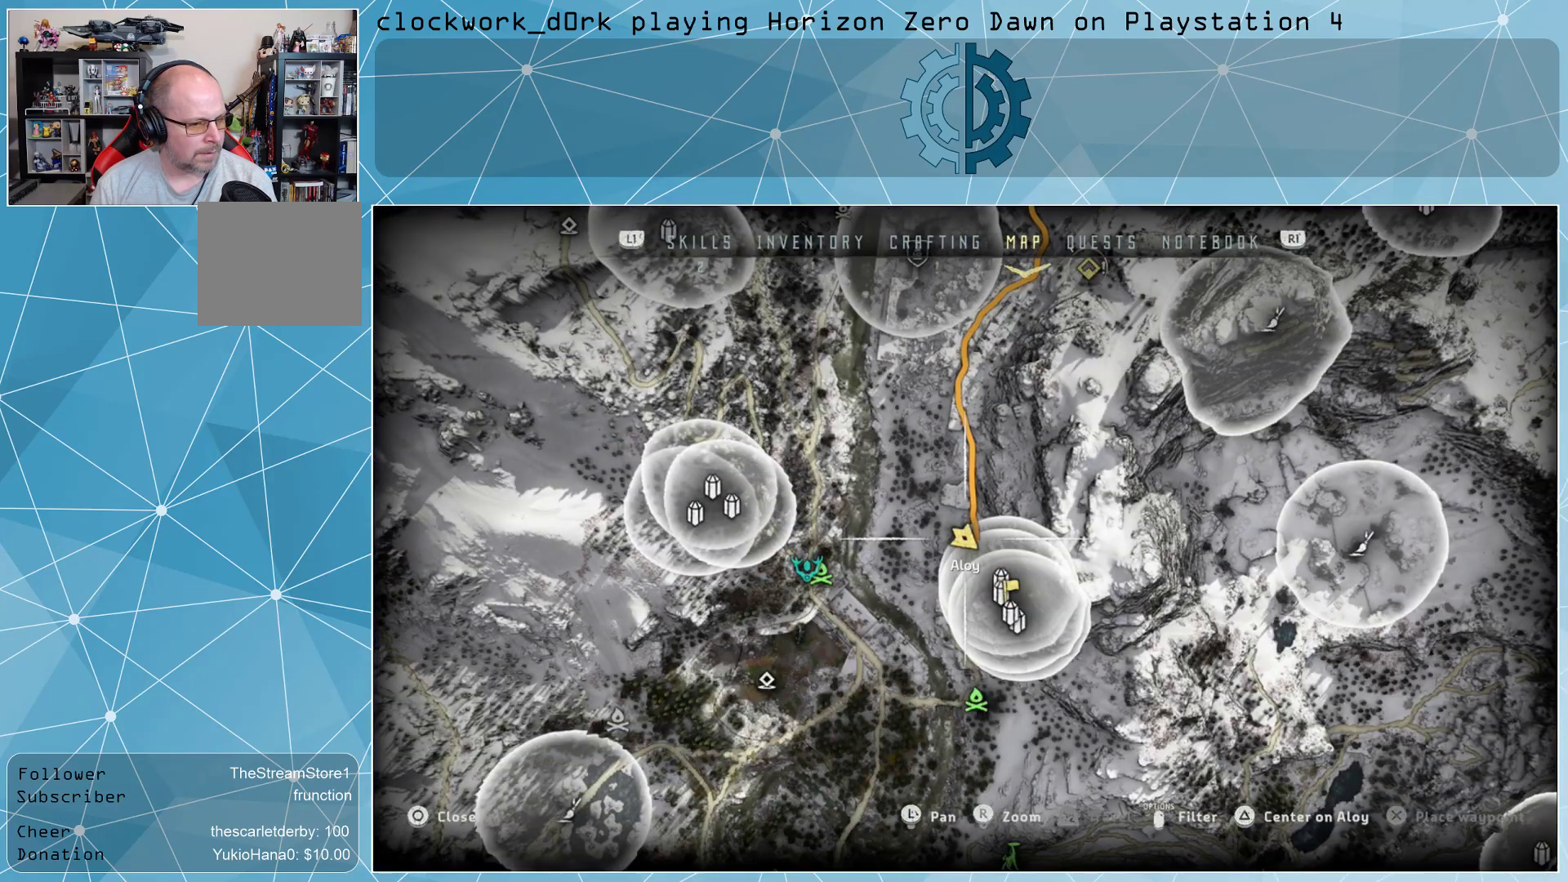
{"buttons": [], "left_stick": "center", "right_stick": "center", "events": []}
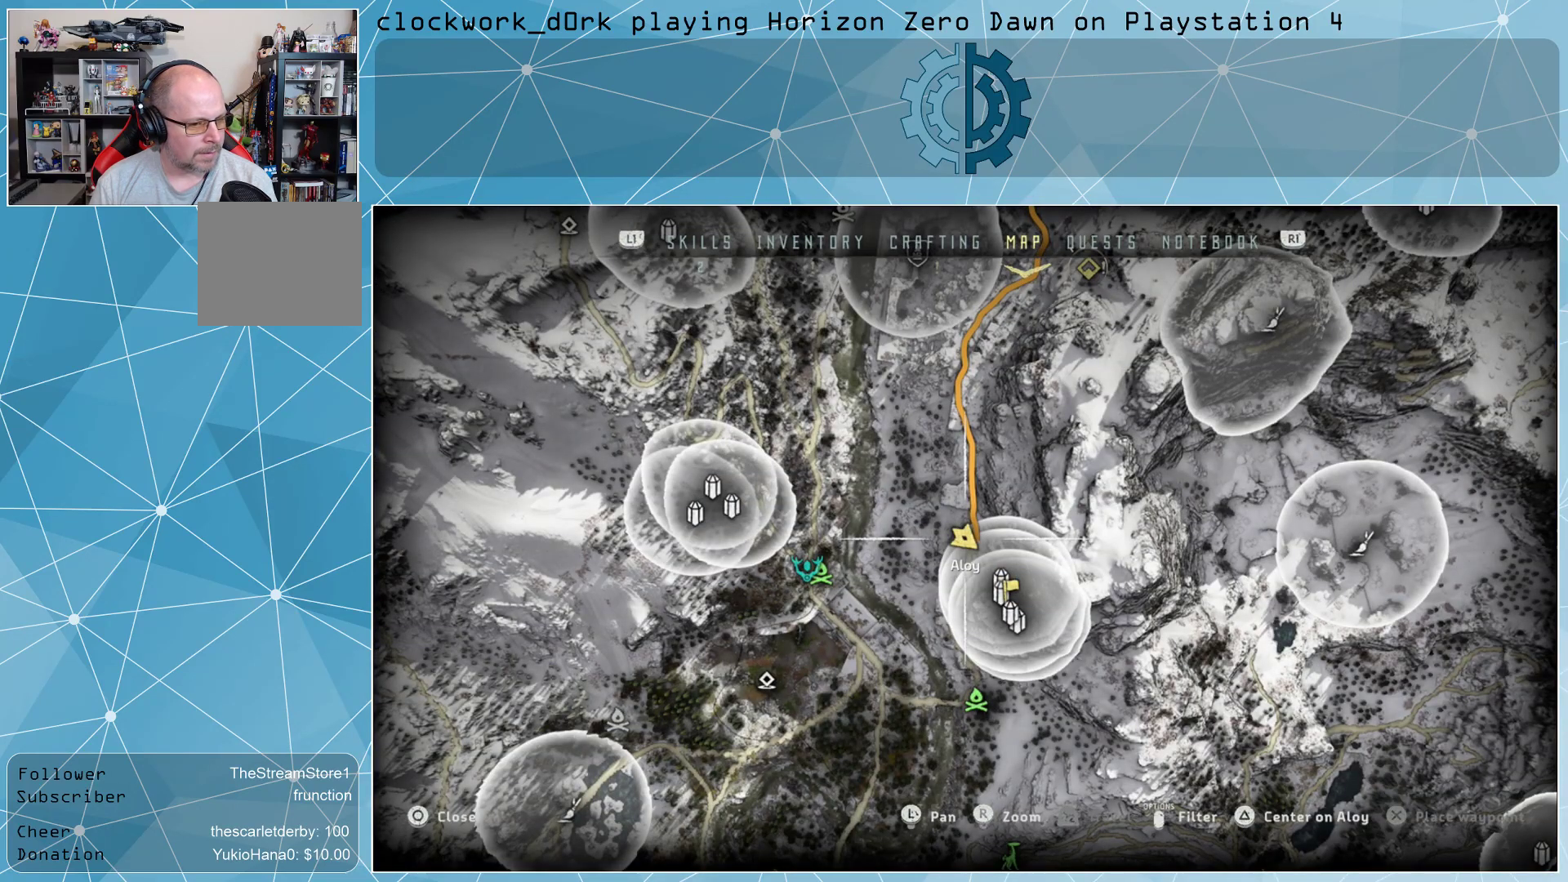
{"buttons": [], "left_stick": "center", "right_stick": "center", "events": []}
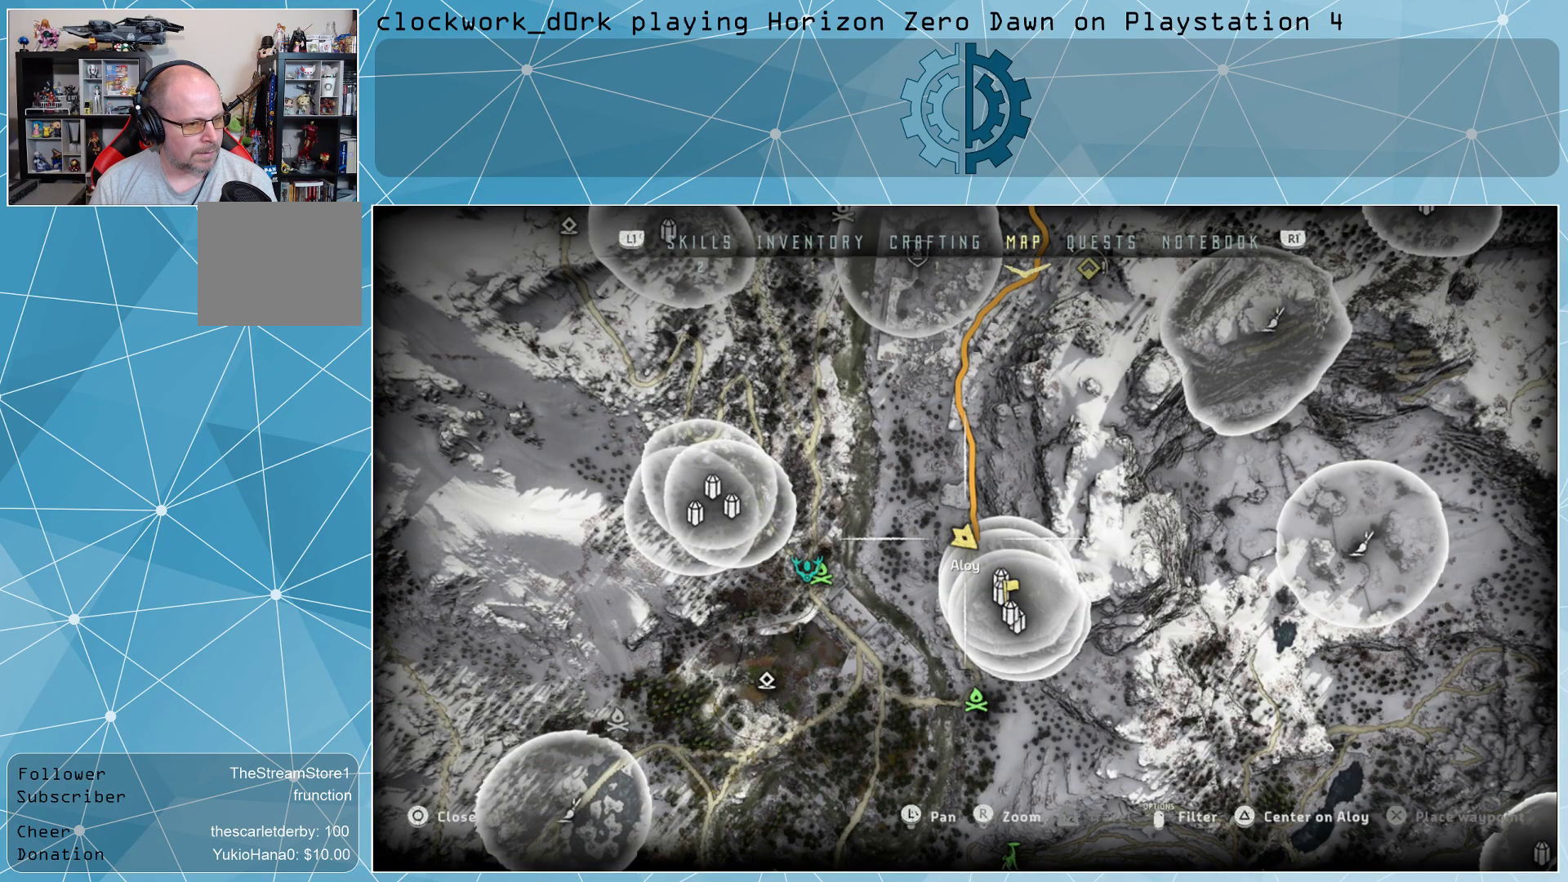
{"buttons": [], "left_stick": "center", "right_stick": "center", "events": [[367, "CIRCLE", "down"], [467, "CIRCLE", "up"]]}
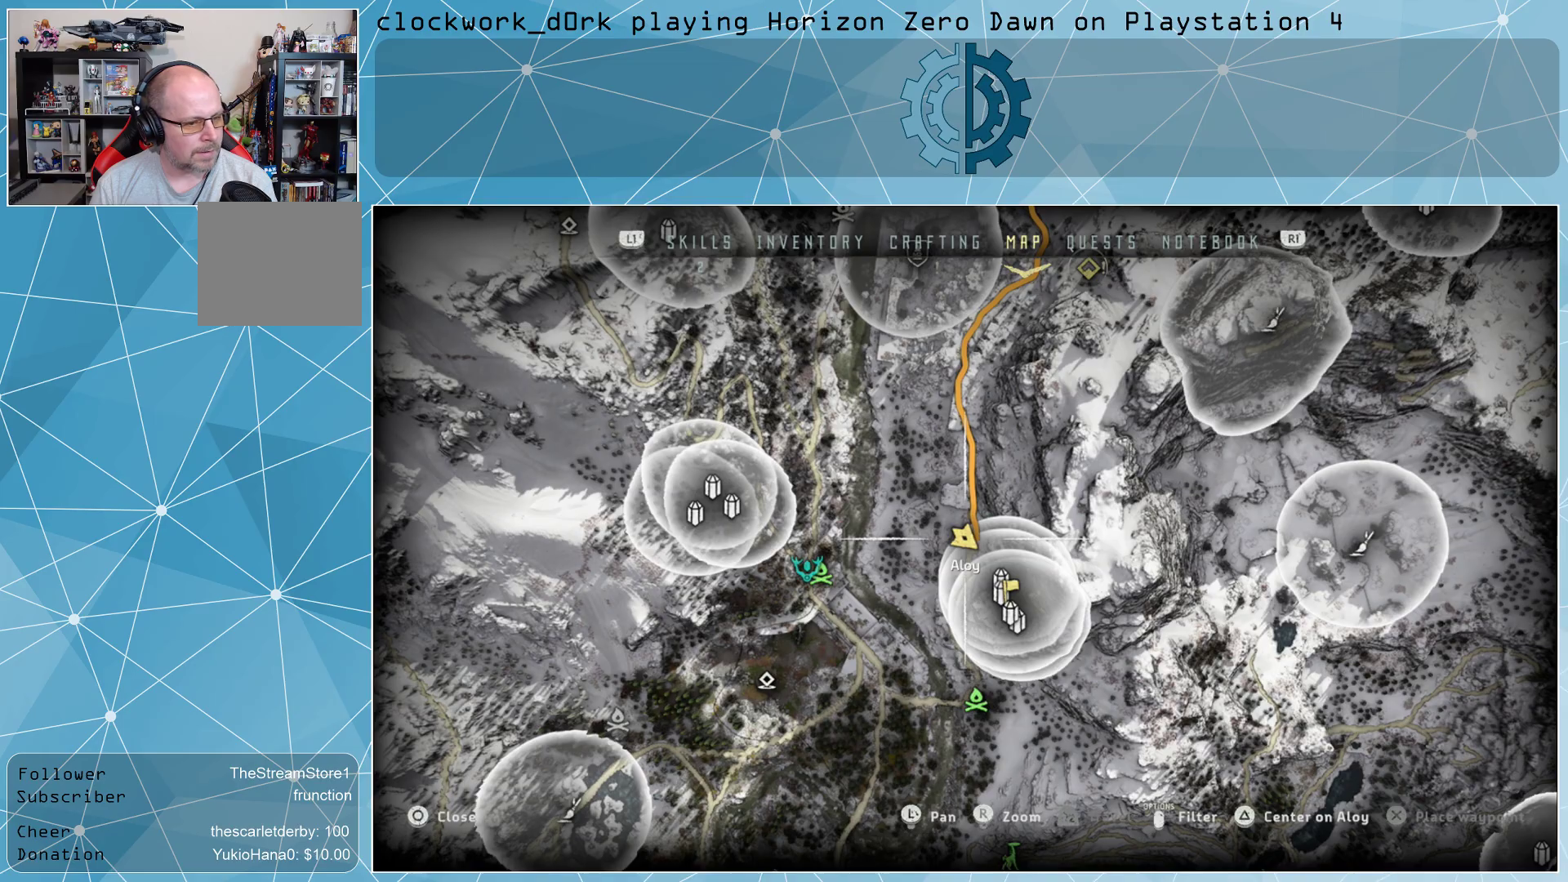
{"buttons": [], "left_stick": "center", "right_stick": "down-left", "events": [[500, "right_stick", "down-left"]]}
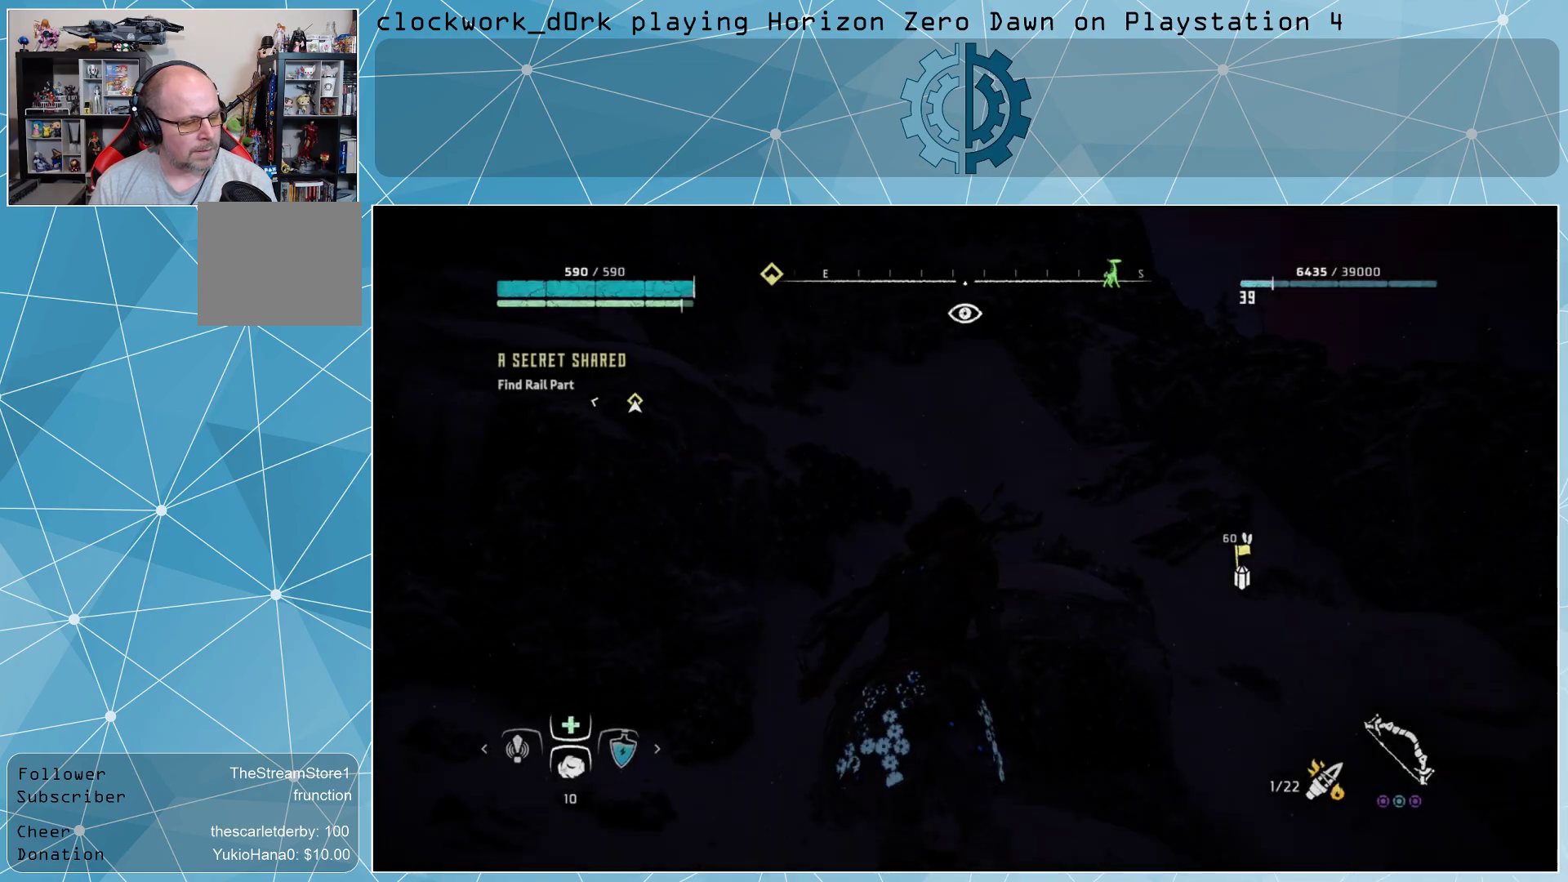
{"buttons": [], "left_stick": "center", "right_stick": "down-left", "events": []}
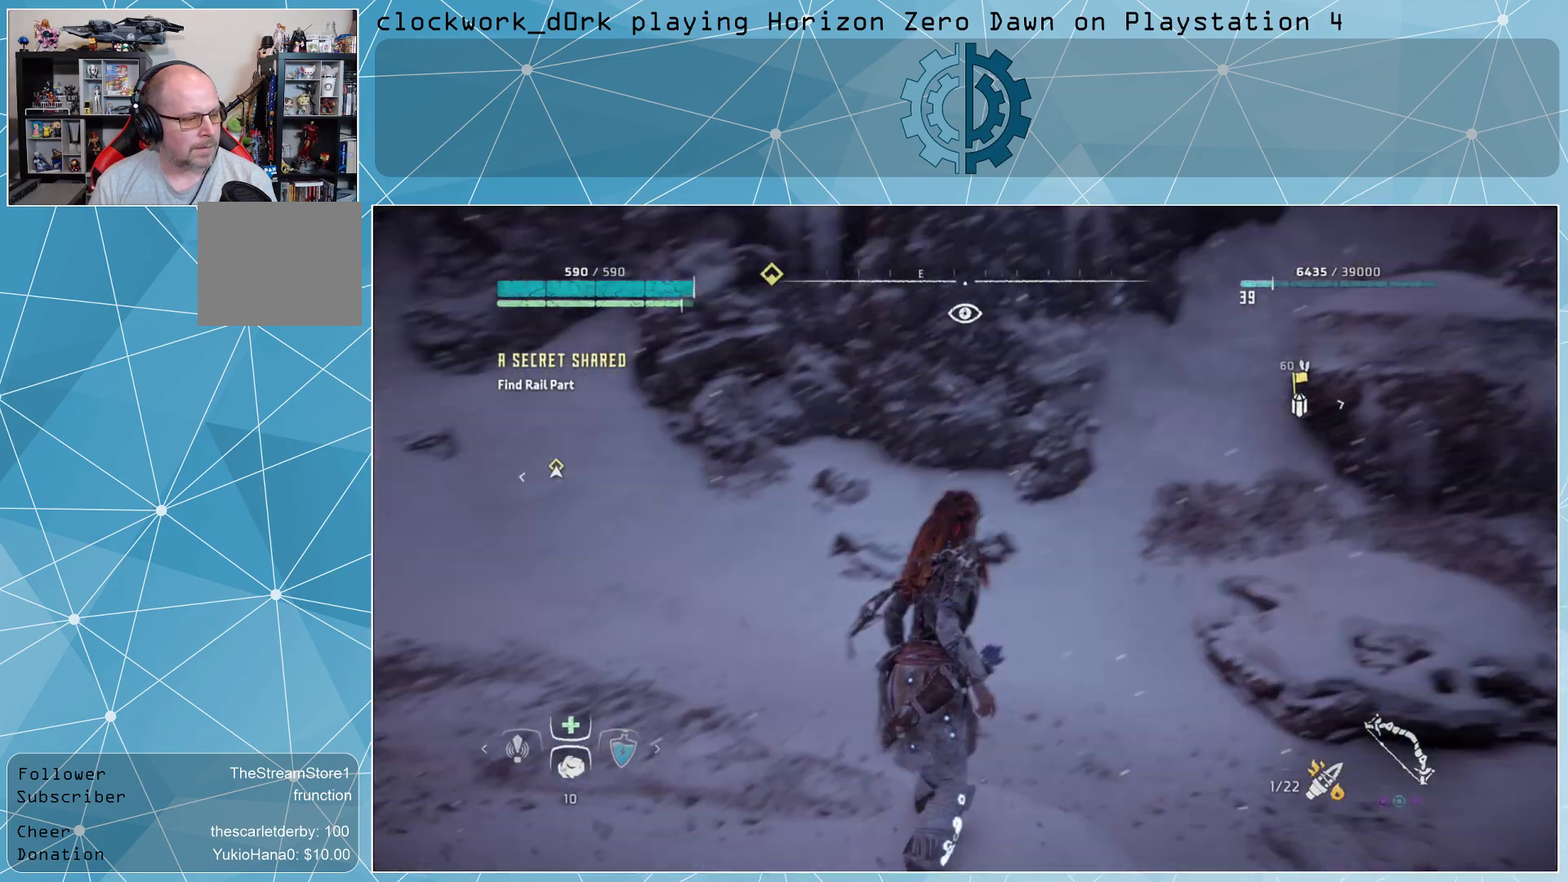
{"buttons": [], "left_stick": "up", "right_stick": "up-left", "events": [[33, "right_stick", "center"], [200, "left_stick", "up"], [367, "right_stick", "up-left"]]}
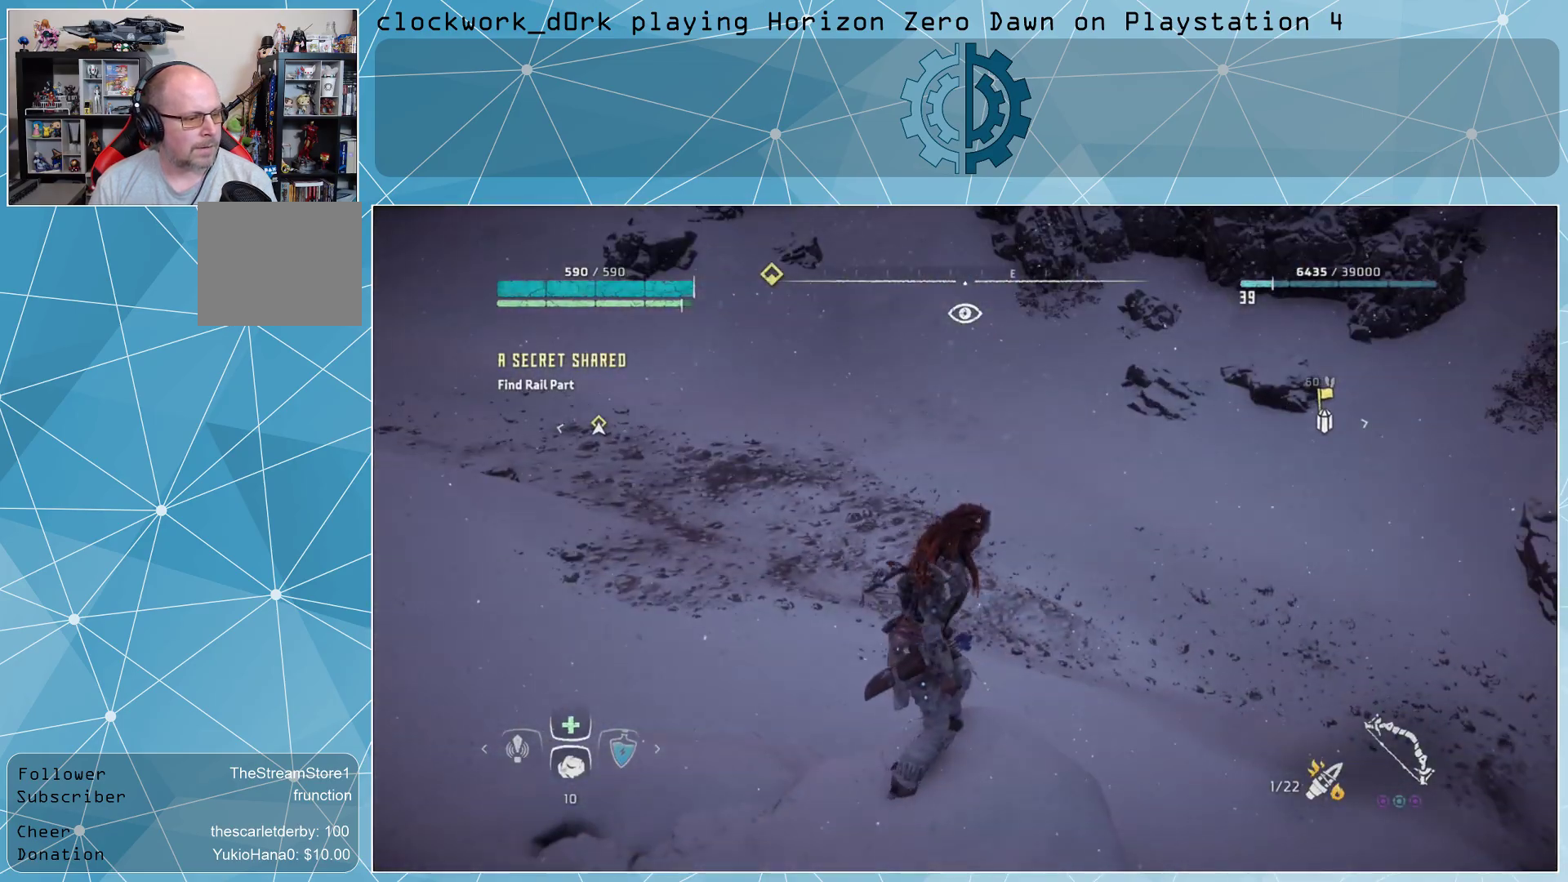
{"buttons": [], "left_stick": "up", "right_stick": "down-left", "events": [[267, "right_stick", "center"], [500, "right_stick", "down-left"]]}
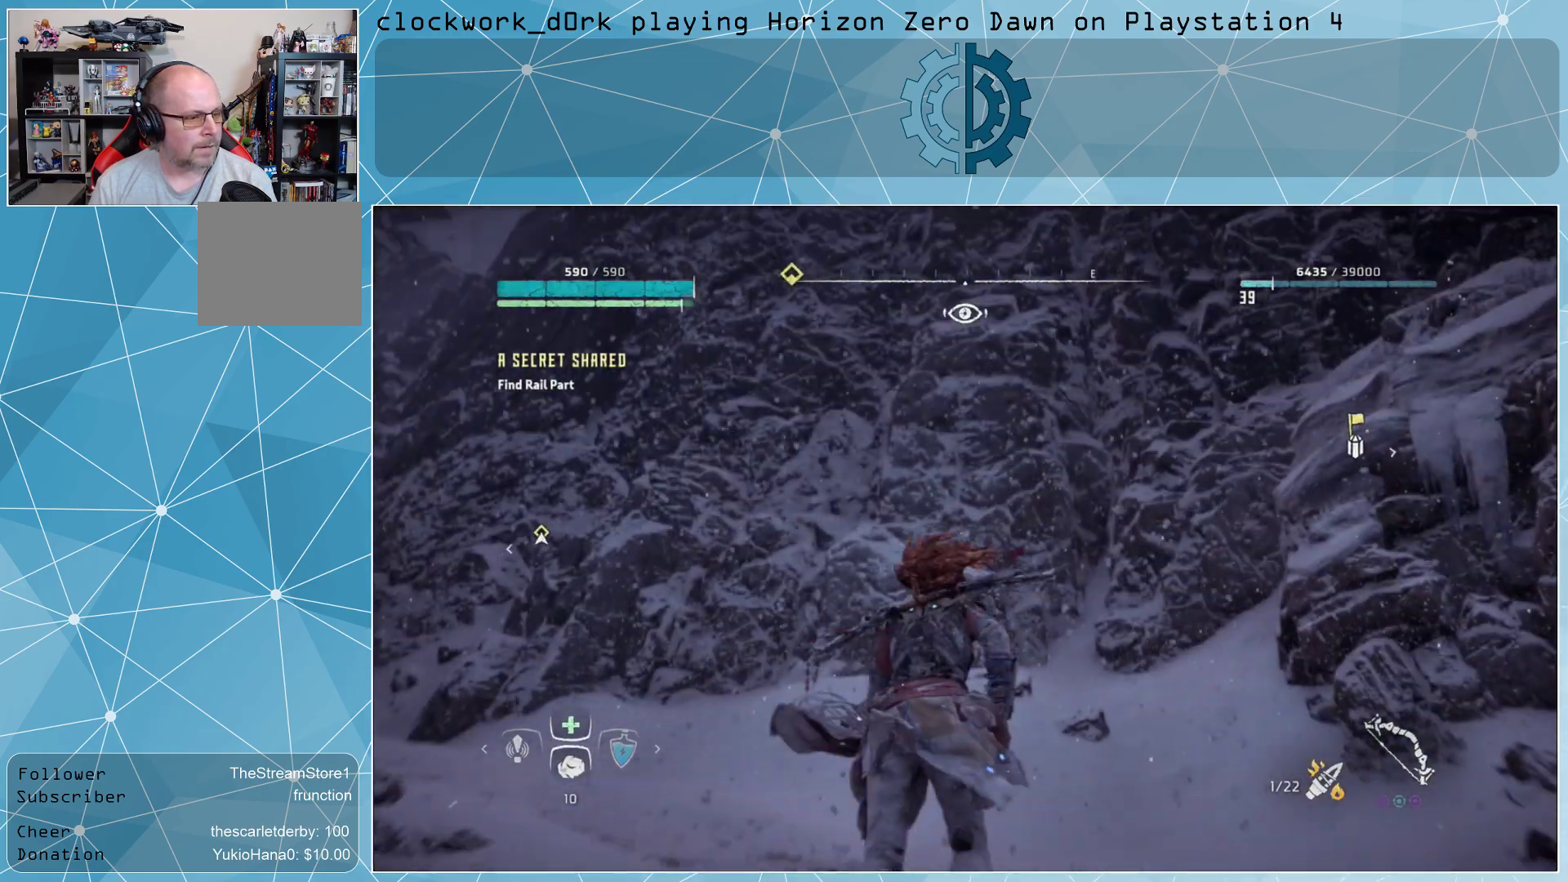
{"buttons": [], "left_stick": "center", "right_stick": "center", "events": [[33, "left_stick", "up-right"], [133, "right_stick", "left"], [367, "right_stick", "center"], [467, "left_stick", "center"]]}
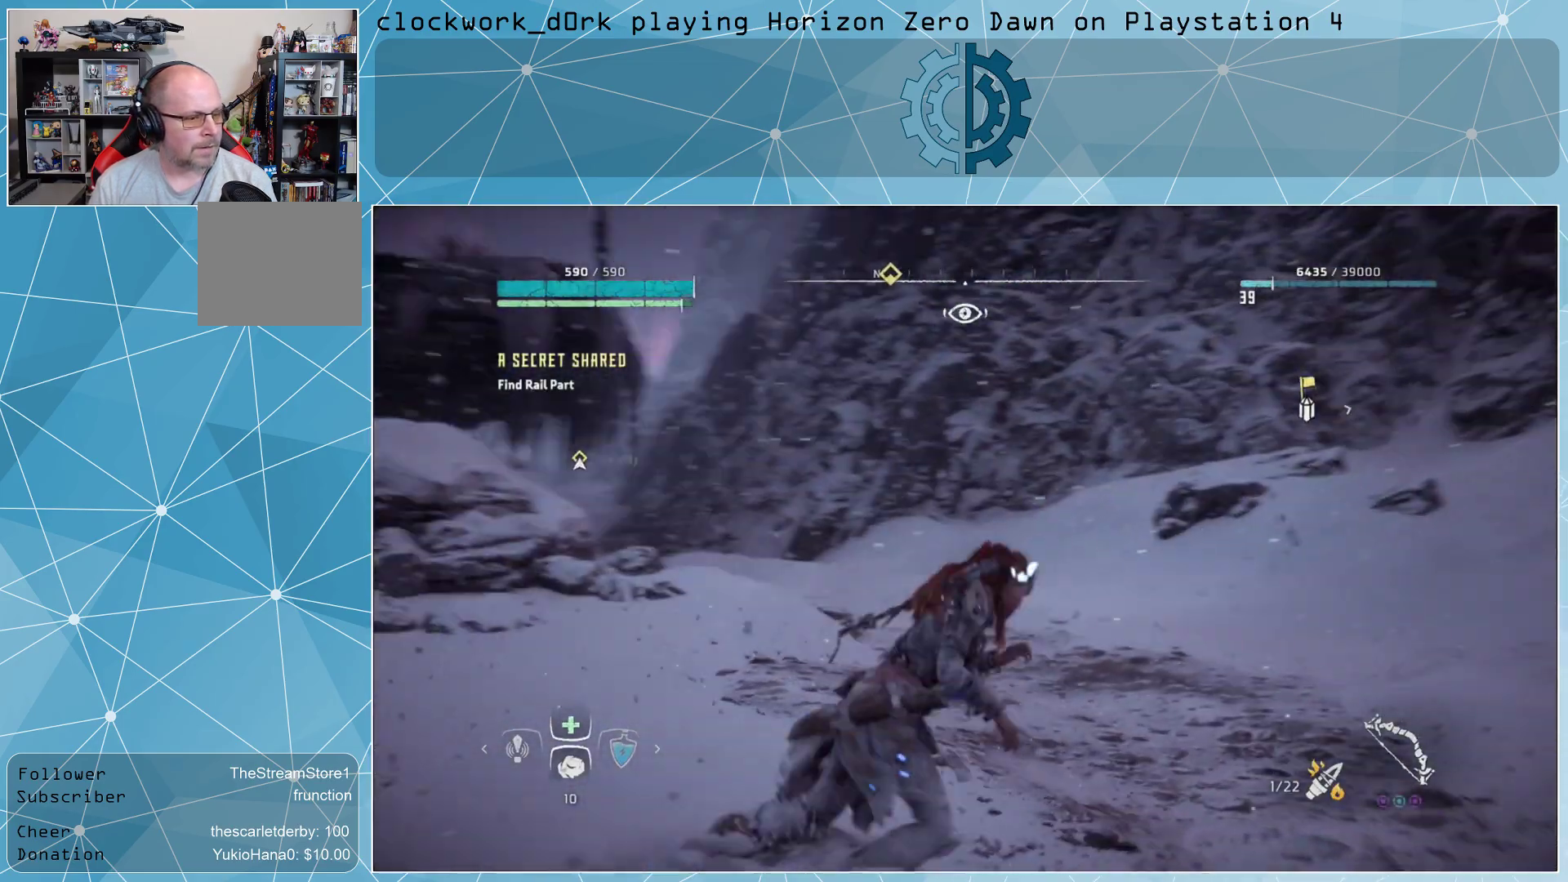
{"buttons": [], "left_stick": "center", "right_stick": "center", "events": []}
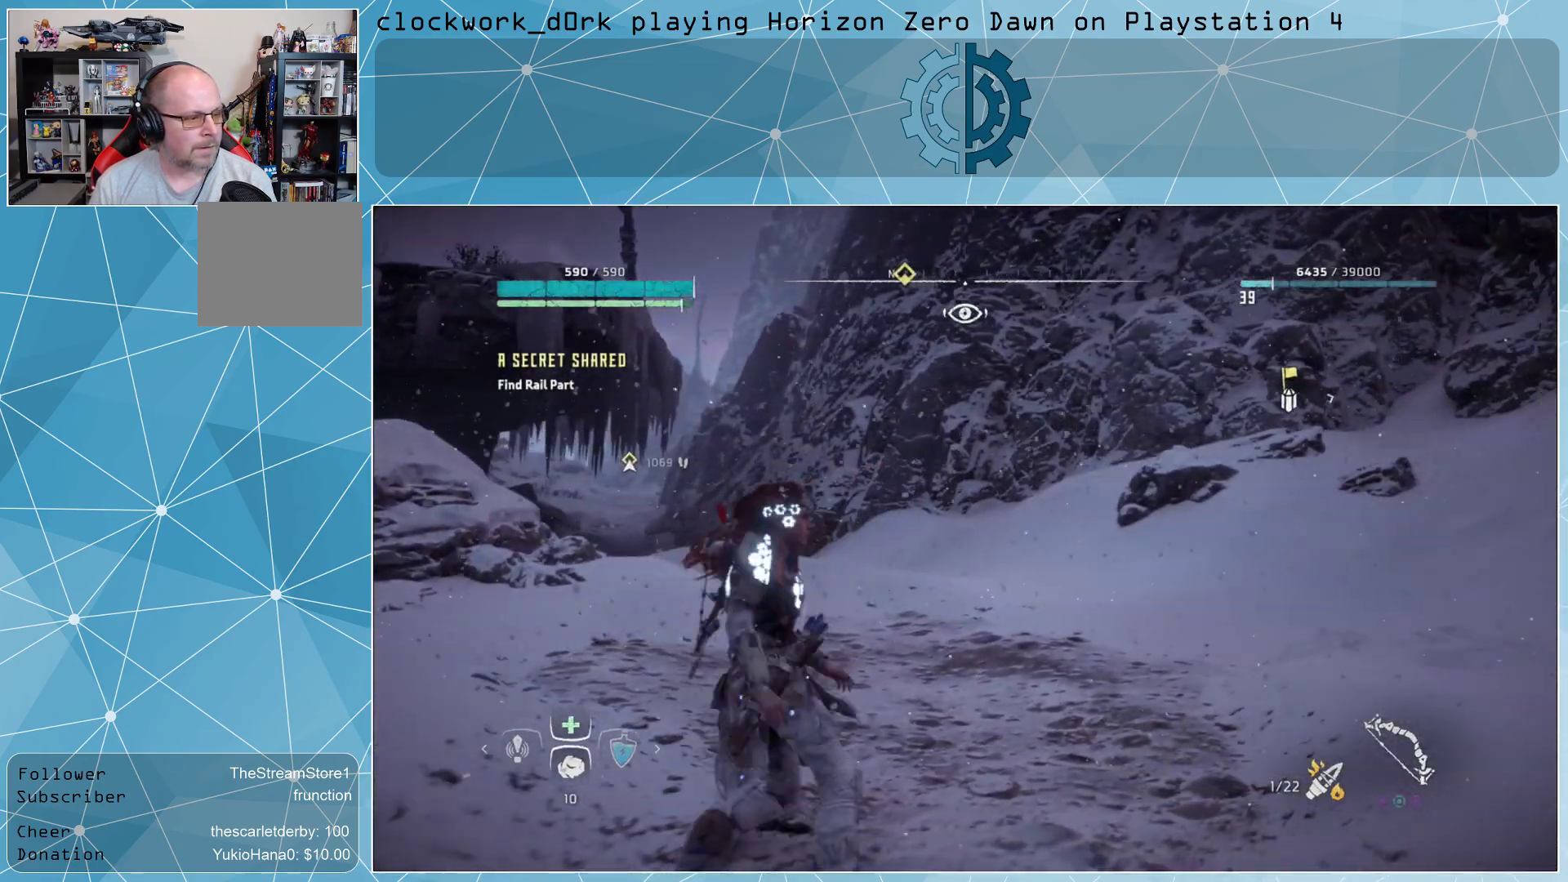
{"buttons": [], "left_stick": "right", "right_stick": "center", "events": [[100, "left_stick", "right"], [133, "right_stick", "left"], [433, "right_stick", "center"]]}
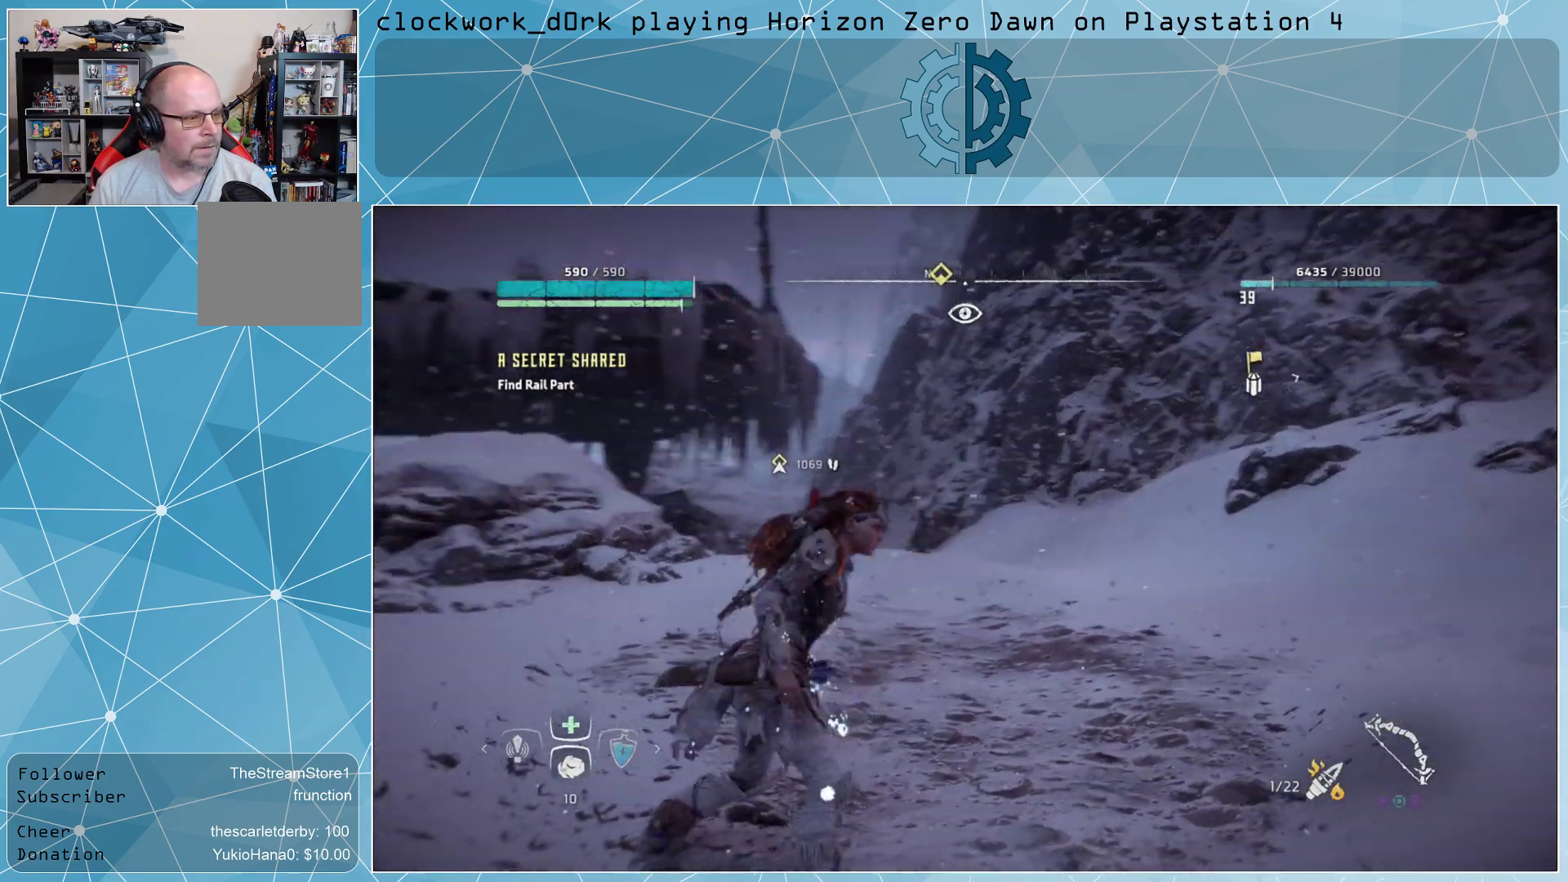
{"buttons": [], "left_stick": "center", "right_stick": "center", "events": [[300, "left_stick", "center"]]}
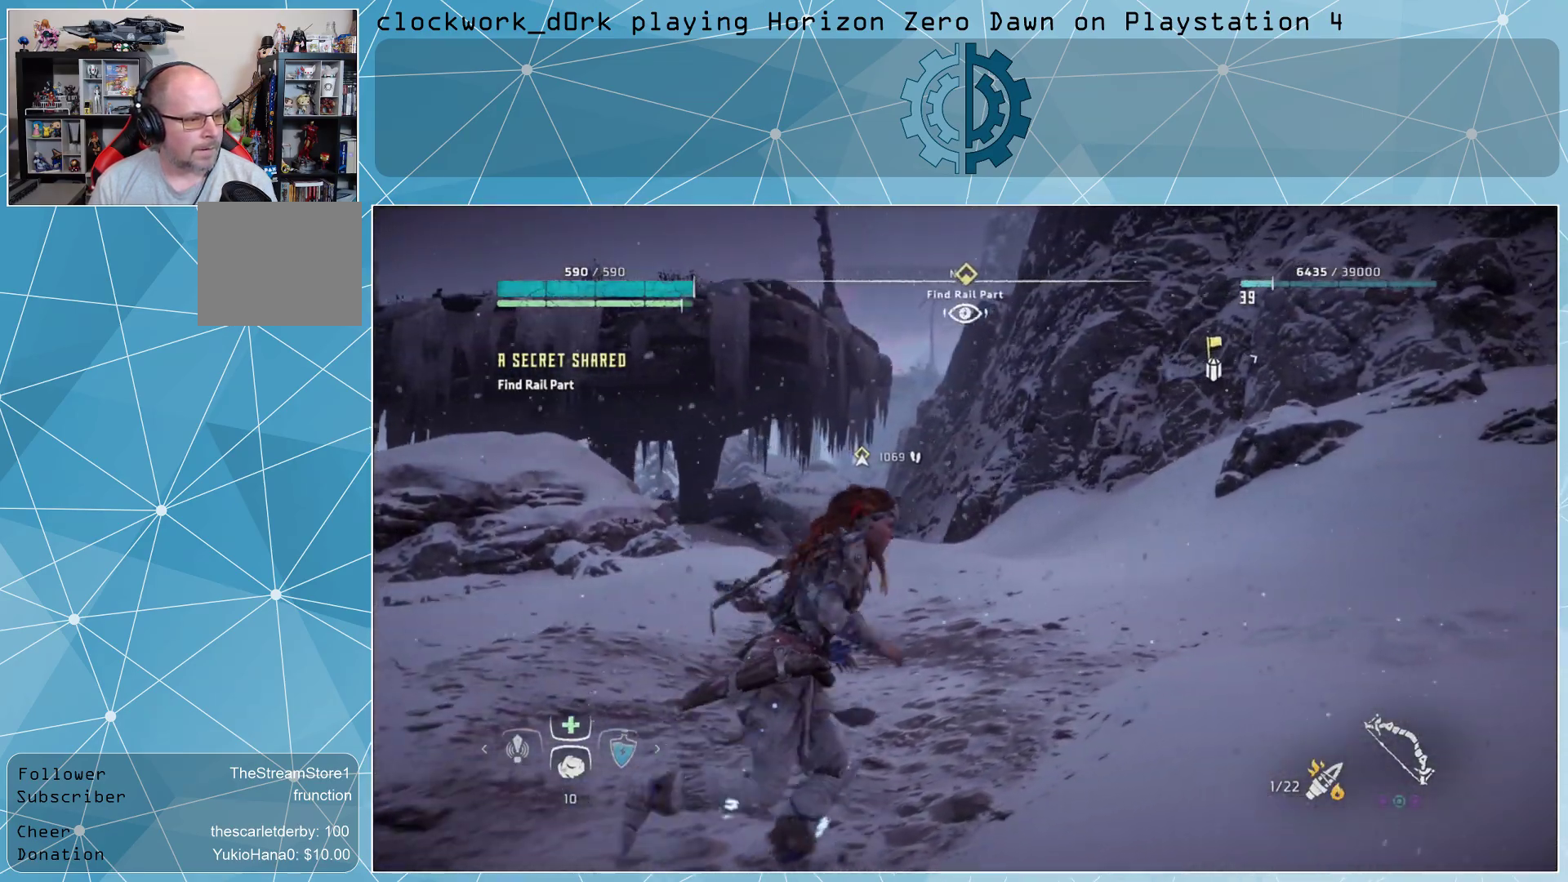
{"buttons": [], "left_stick": "center", "right_stick": "right", "events": [[67, "right_stick", "right"]]}
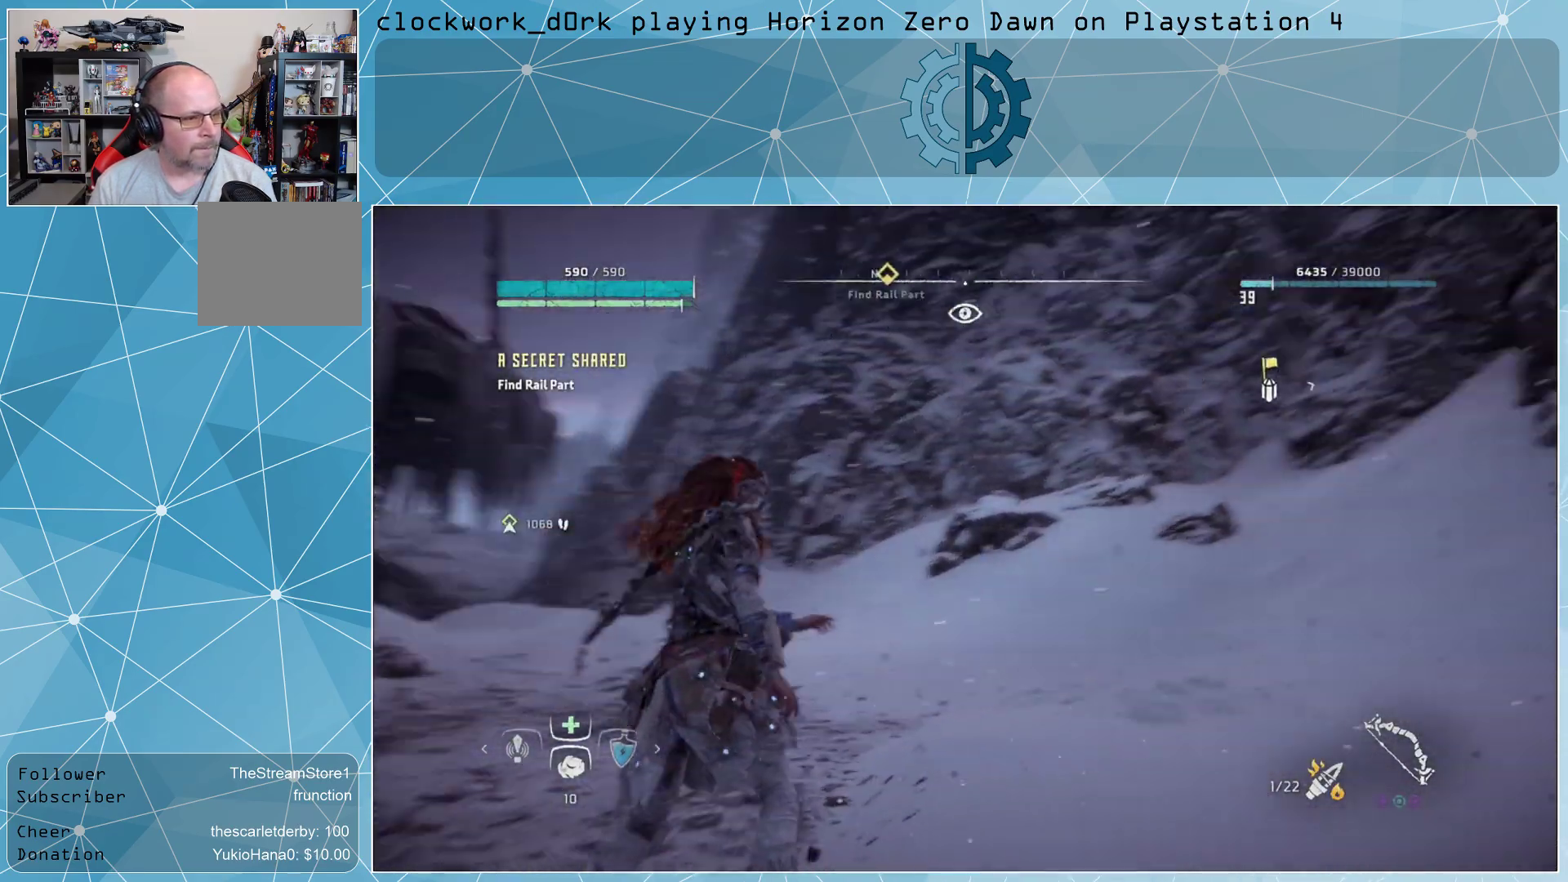
{"buttons": [], "left_stick": "center", "right_stick": "right", "events": []}
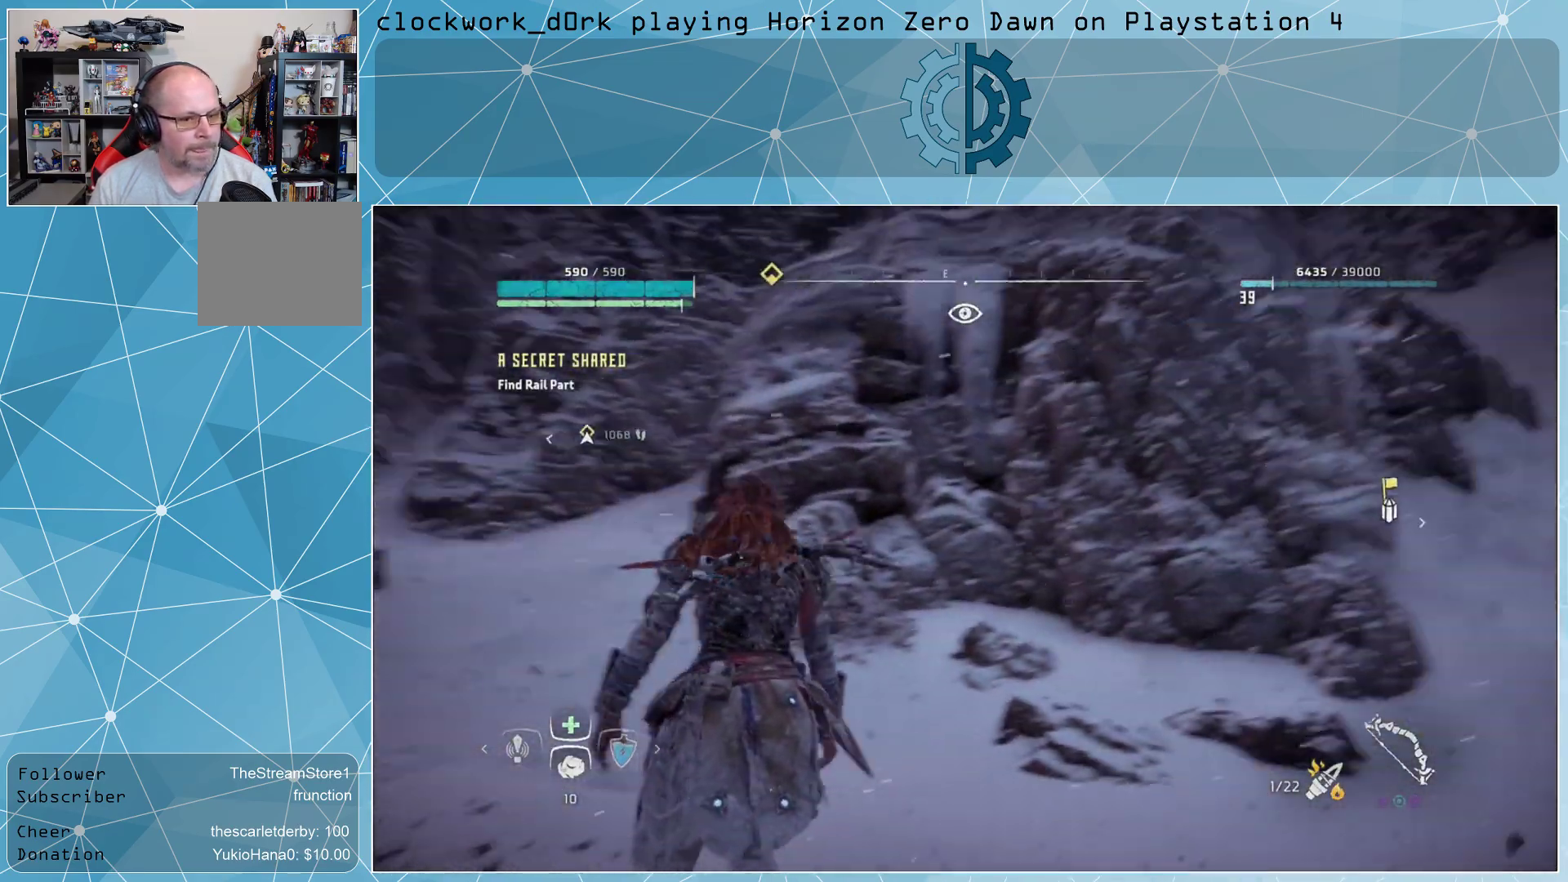
{"buttons": [], "left_stick": "up-right", "right_stick": "center", "events": [[67, "left_stick", "up-right"], [67, "right_stick", "center"], [200, "right_stick", "down"], [400, "right_stick", "center"]]}
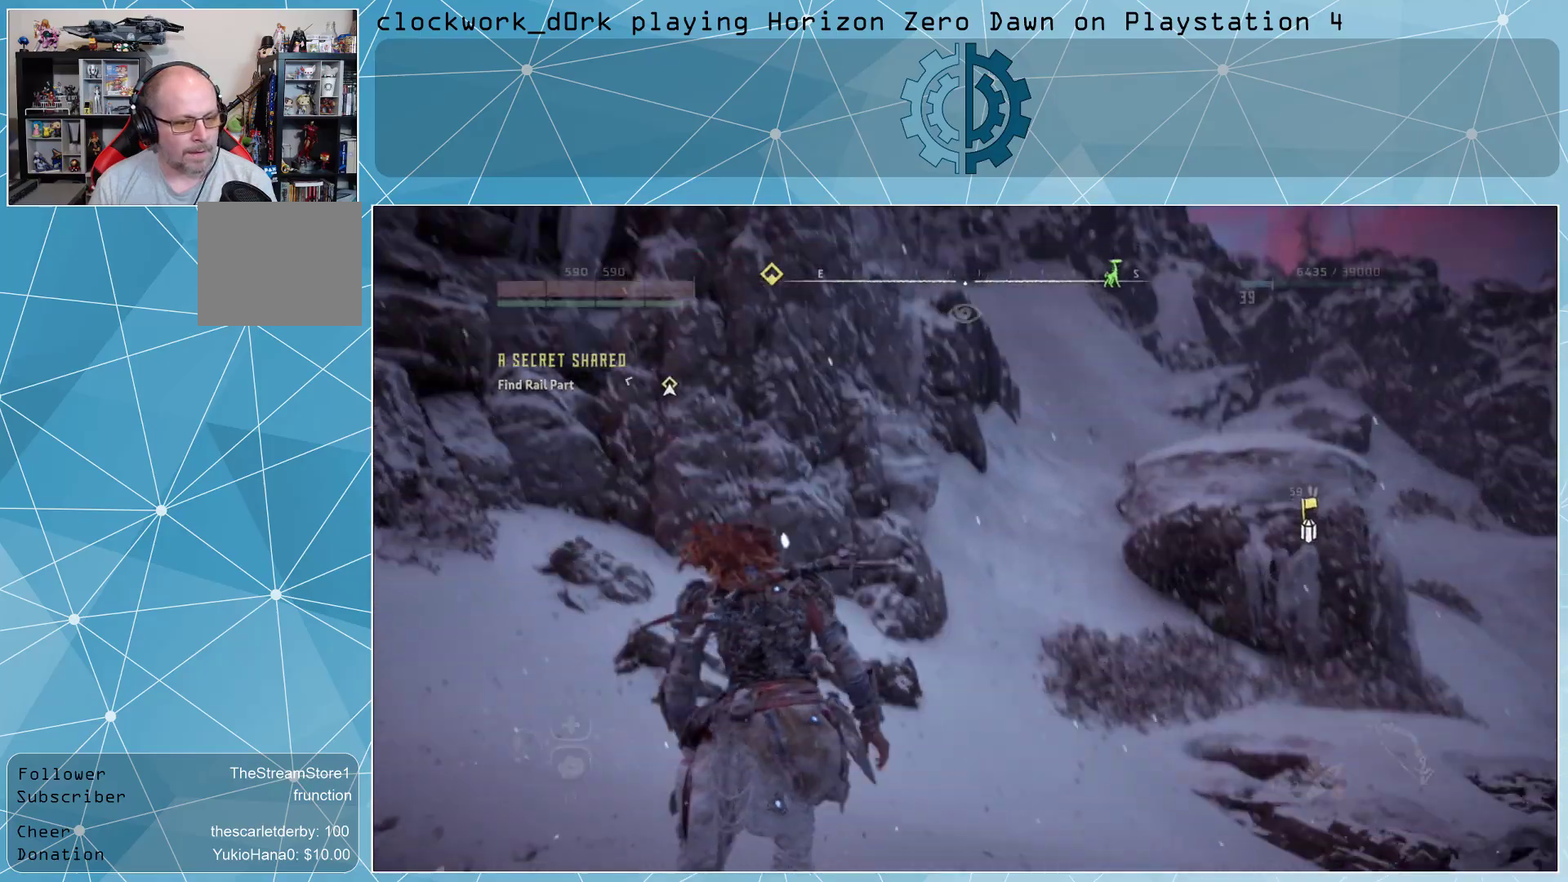
{"buttons": ["L3"], "left_stick": "up-right", "right_stick": "right", "events": [[67, "L3", "down"], [500, "right_stick", "right"]]}
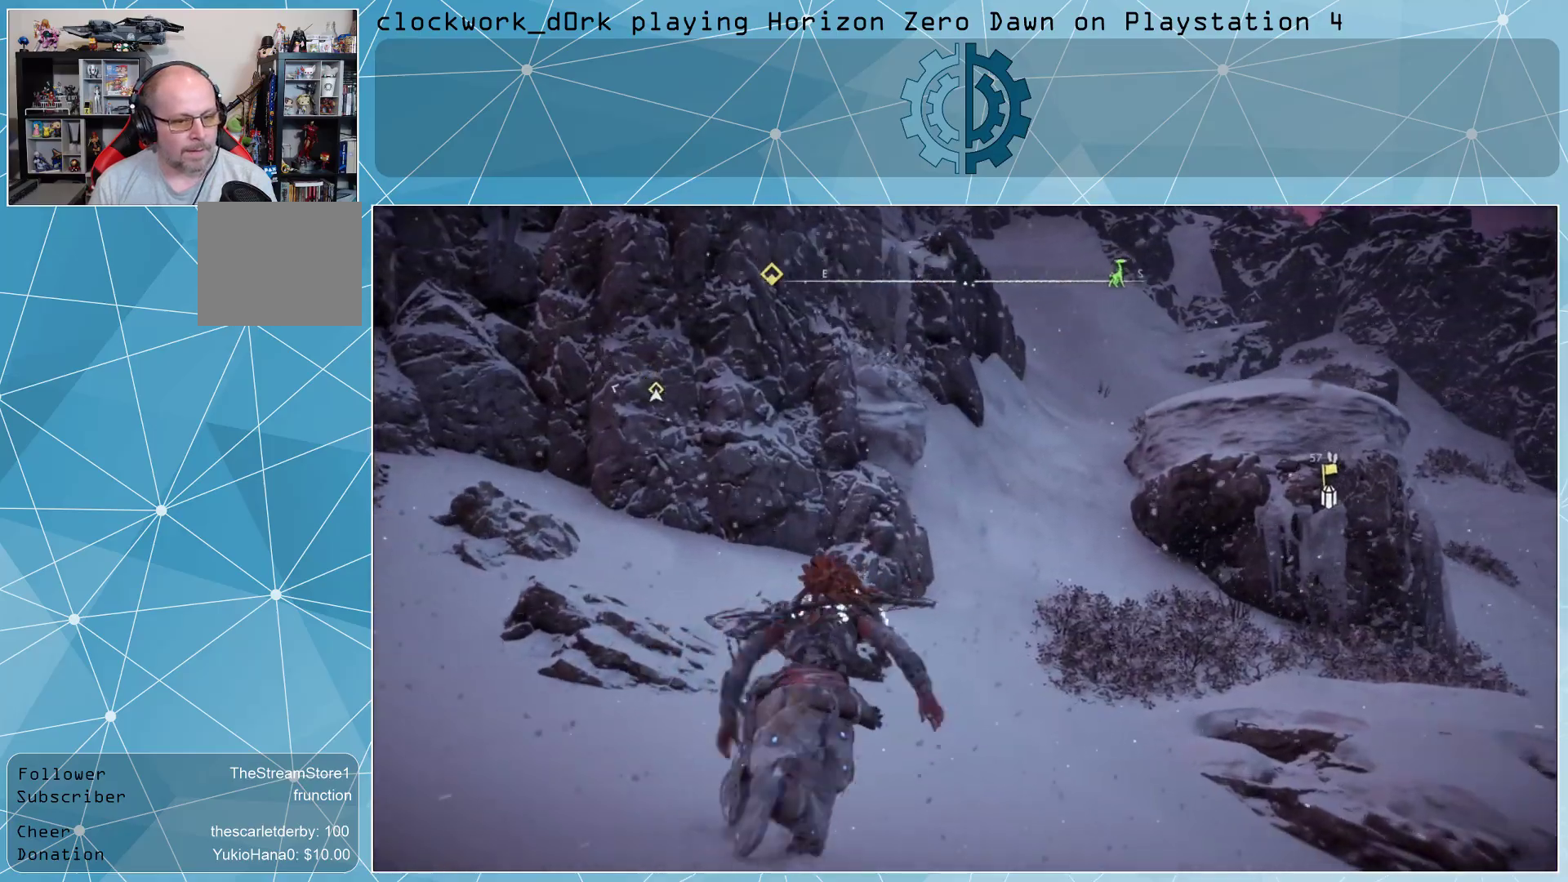
{"buttons": ["L3"], "left_stick": "up", "right_stick": "center", "events": [[133, "left_stick", "up"], [267, "right_stick", "center"]]}
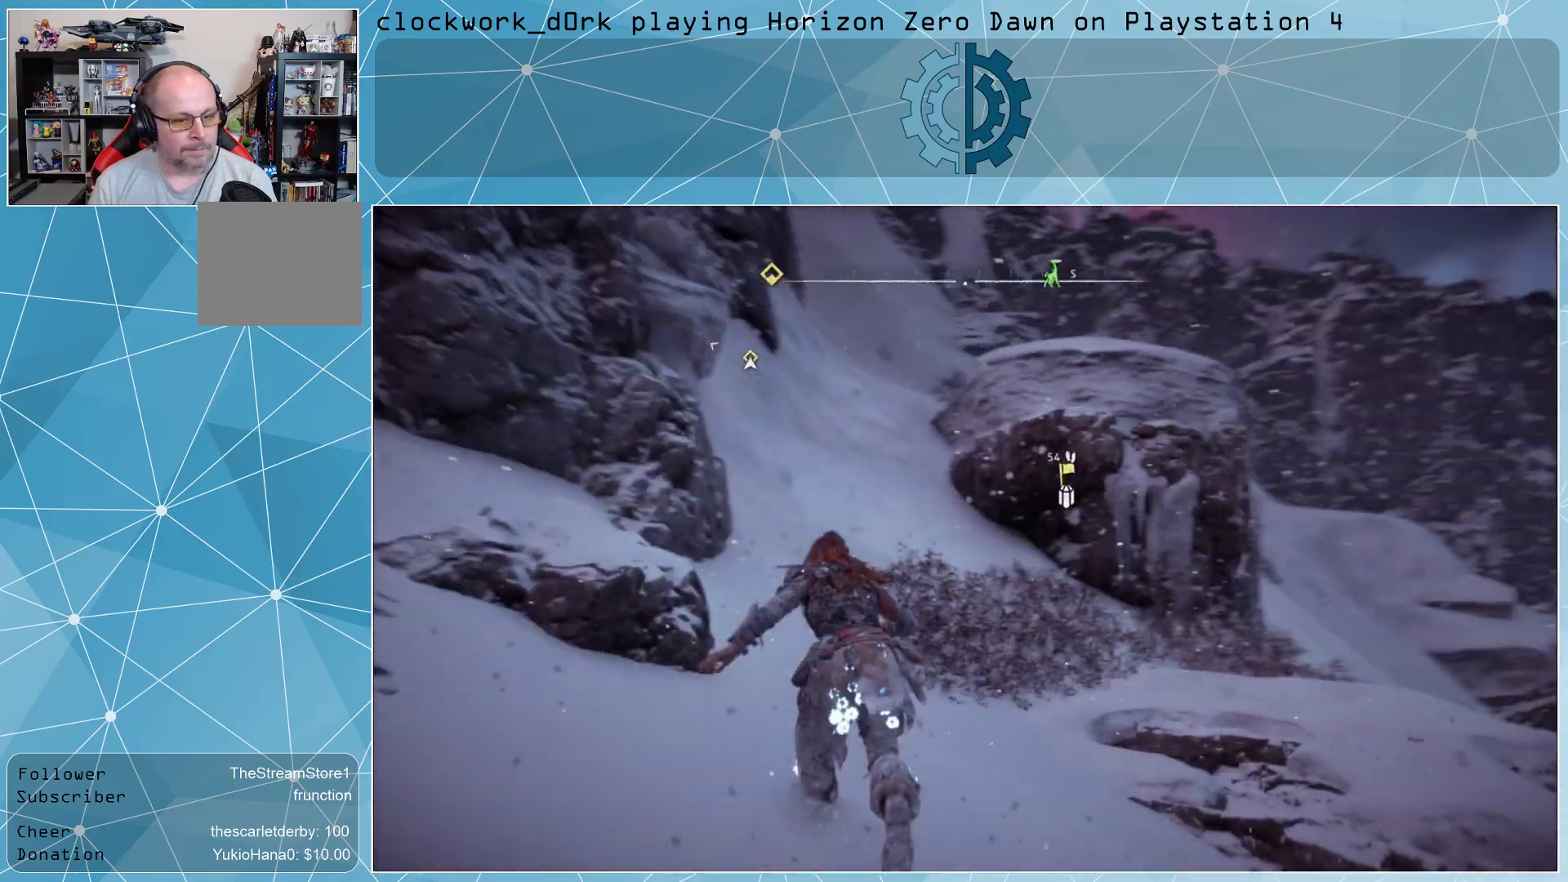
{"buttons": ["L3"], "left_stick": "up", "right_stick": "center", "events": [[267, "right_stick", "up"], [400, "right_stick", "center"]]}
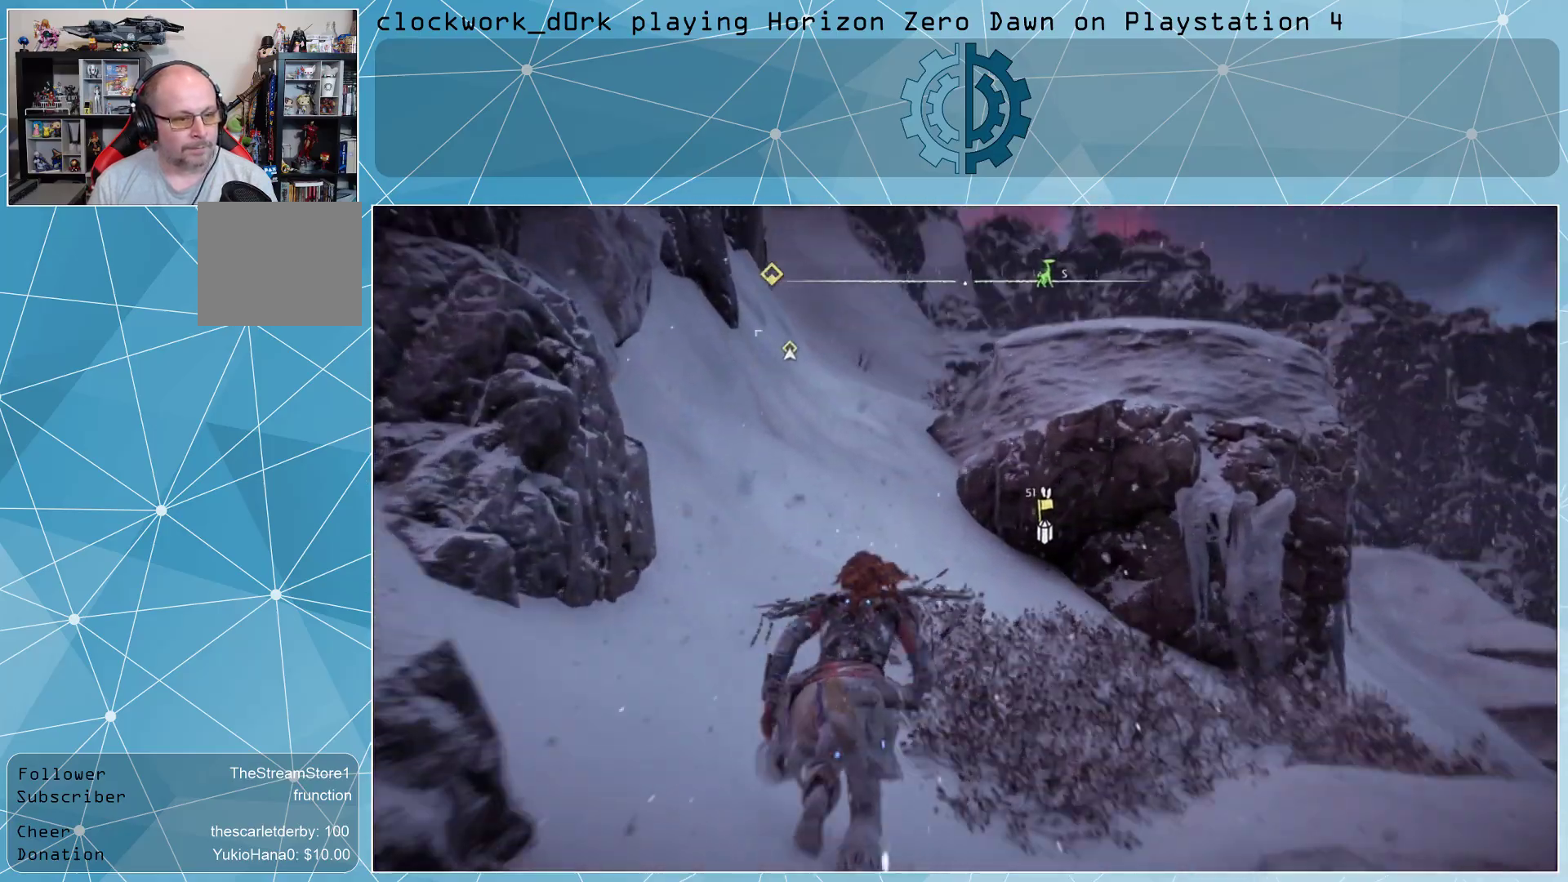
{"buttons": ["L3"], "left_stick": "up", "right_stick": "center", "events": []}
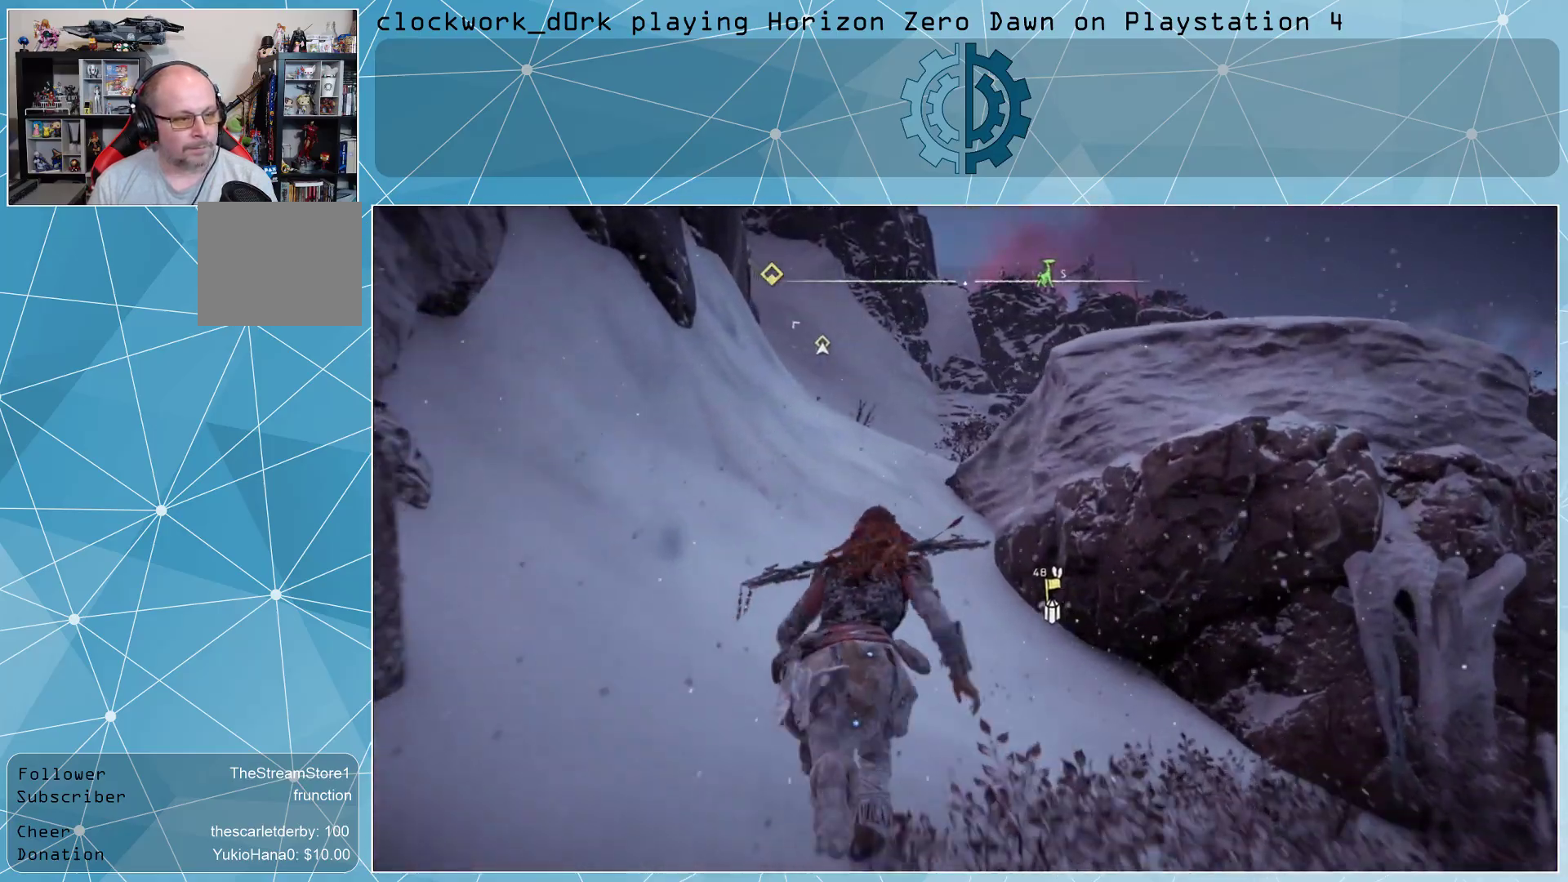
{"buttons": ["L3"], "left_stick": "up", "right_stick": "center", "events": [[100, "CROSS", "down"], [300, "CROSS", "up"]]}
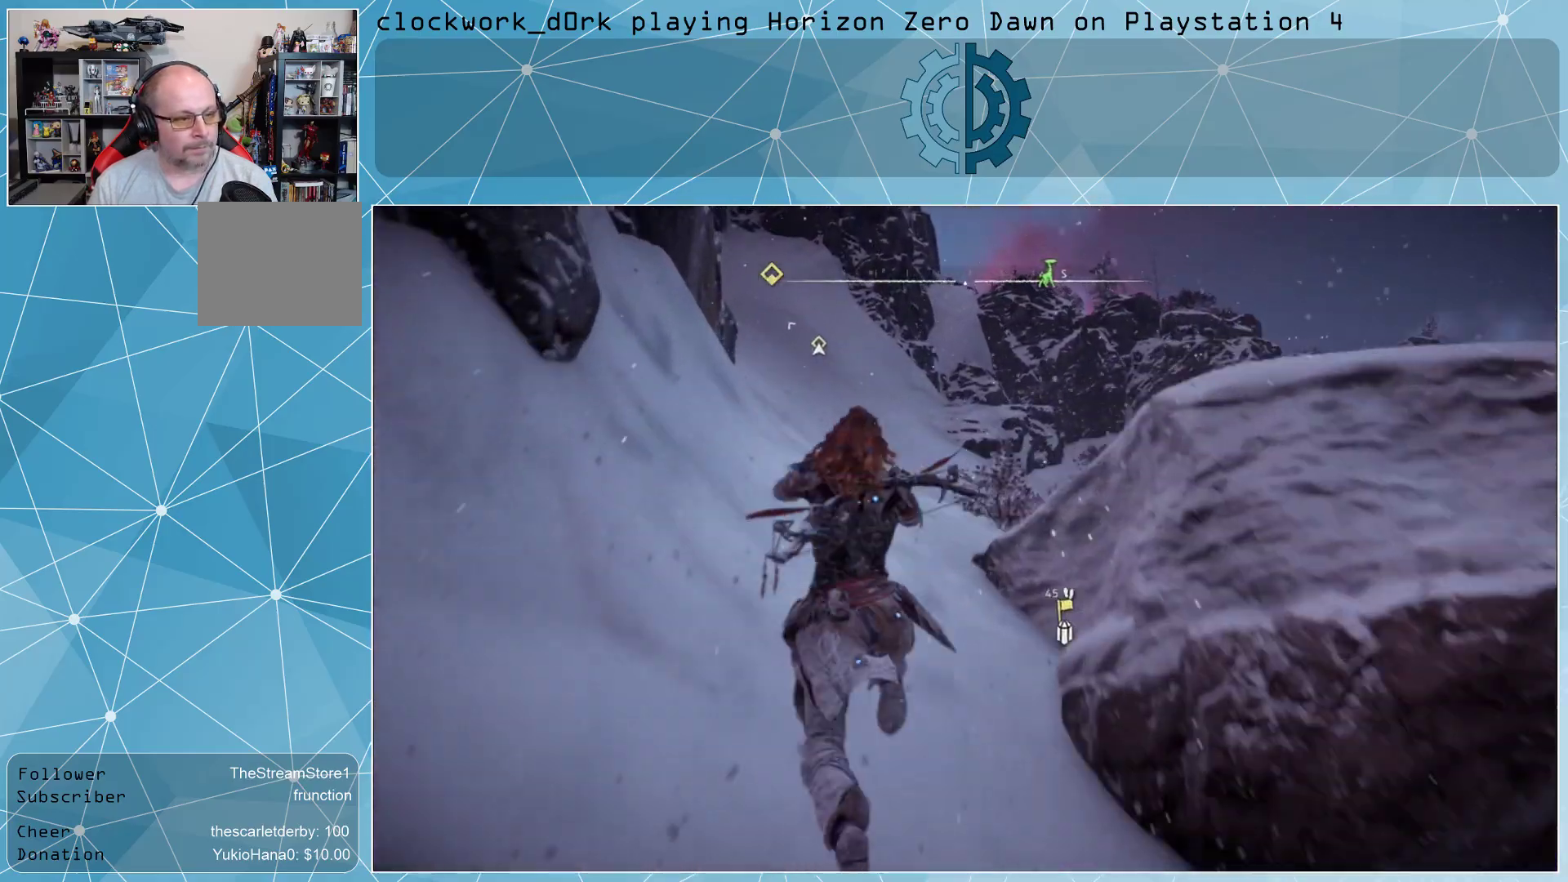
{"buttons": ["L3"], "left_stick": "up", "right_stick": "center", "events": [[200, "CROSS", "down"], [333, "CROSS", "up"]]}